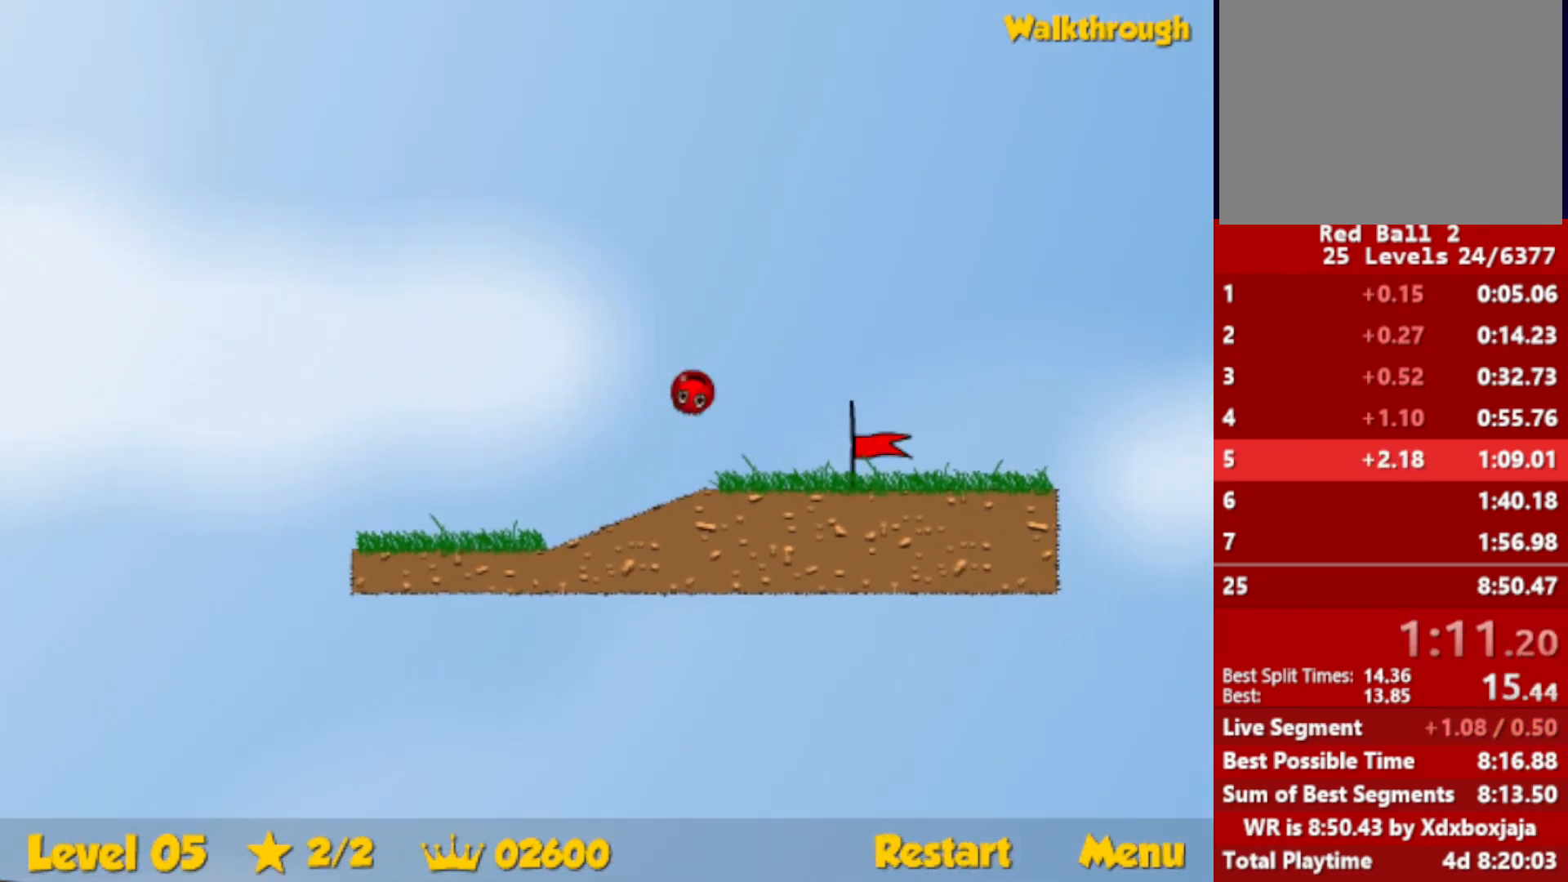
Gameplay with keyboard; each line is a JSON object with the keys held at the frame after it. "events" lists presses ("down") and releases ("up") of "down", "escape", "left", "r", "right" and "up" between this image and that frame as [ms after this image, input, new state], when the widget could be followed in between. No other keys are recorded. Mouse input is not recorded.
{"keys": ["right"], "events": []}
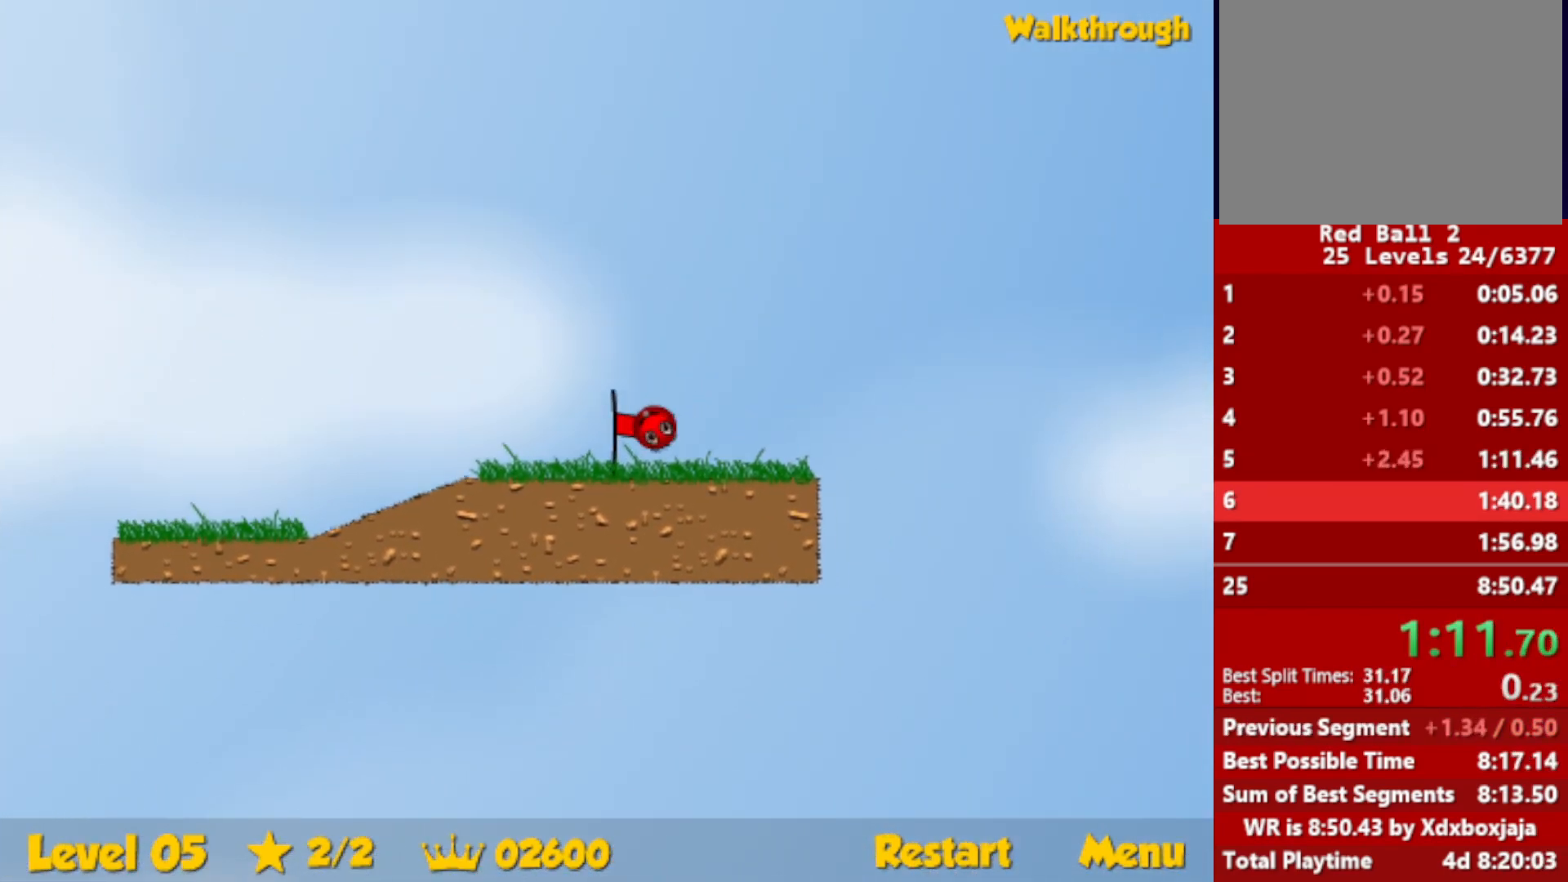
{"keys": ["right"], "events": [[167, "right", "up"], [267, "right", "down"]]}
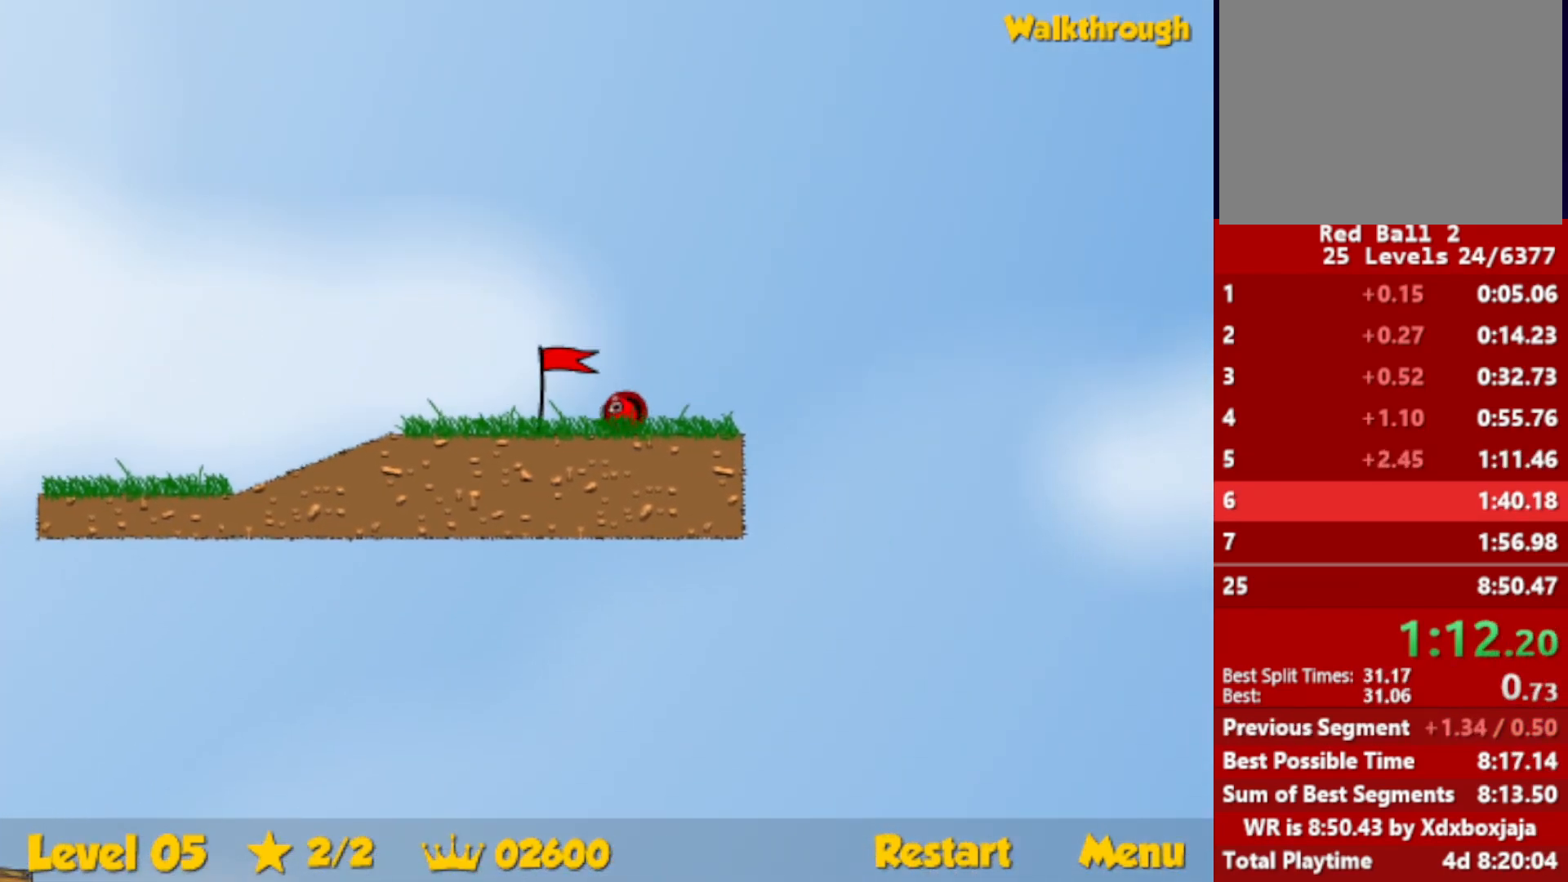
{"keys": ["right"], "events": []}
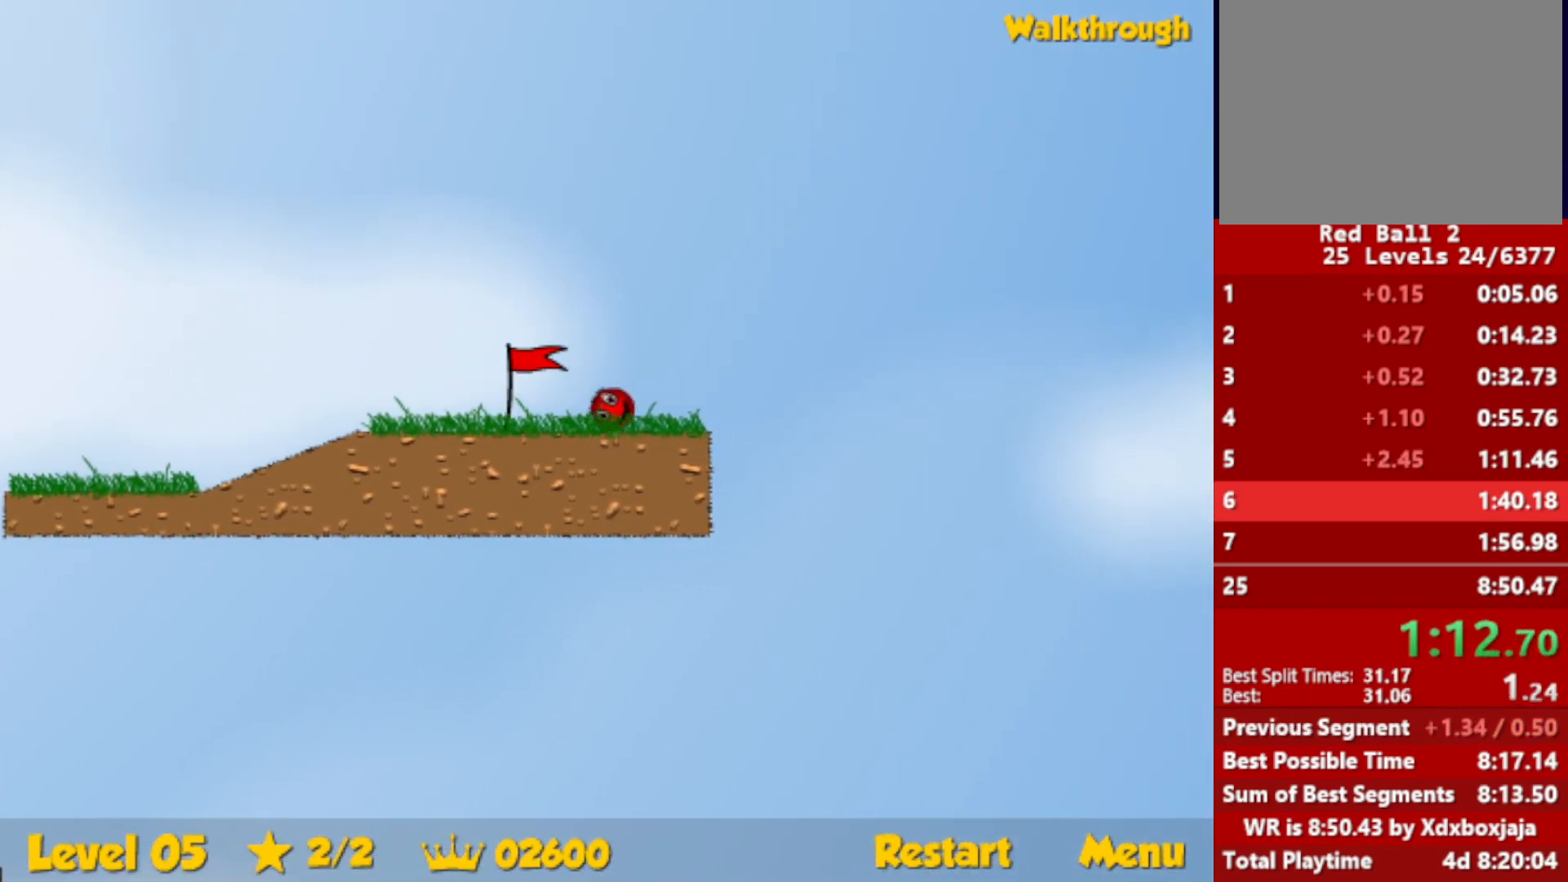
{"keys": ["right"], "events": []}
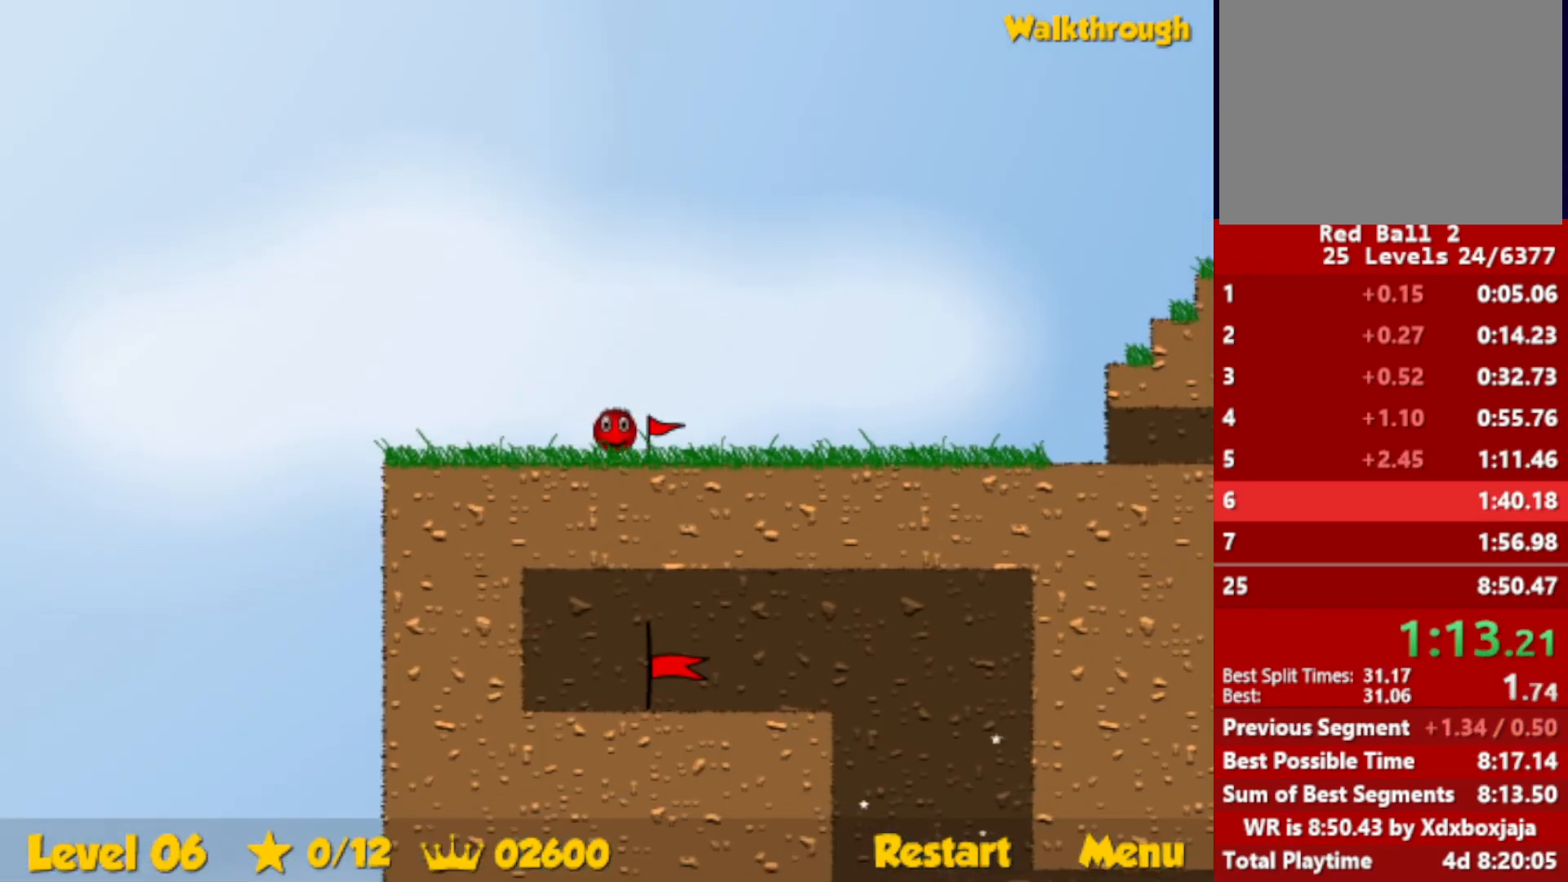
{"keys": ["right"], "events": []}
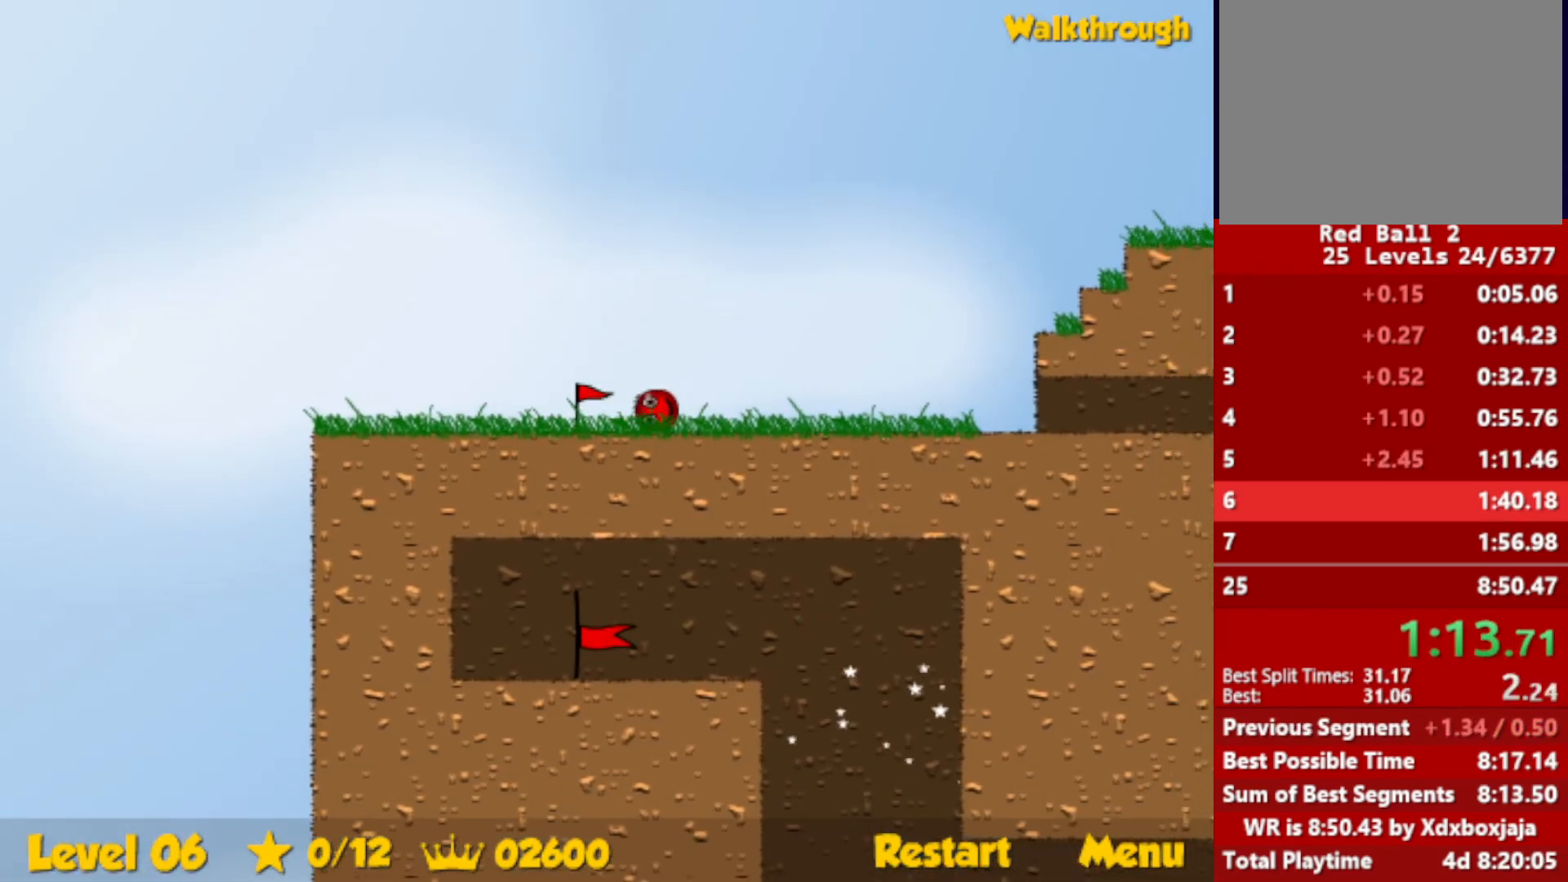
{"keys": ["right", "up"], "events": [[150, "up", "down"]]}
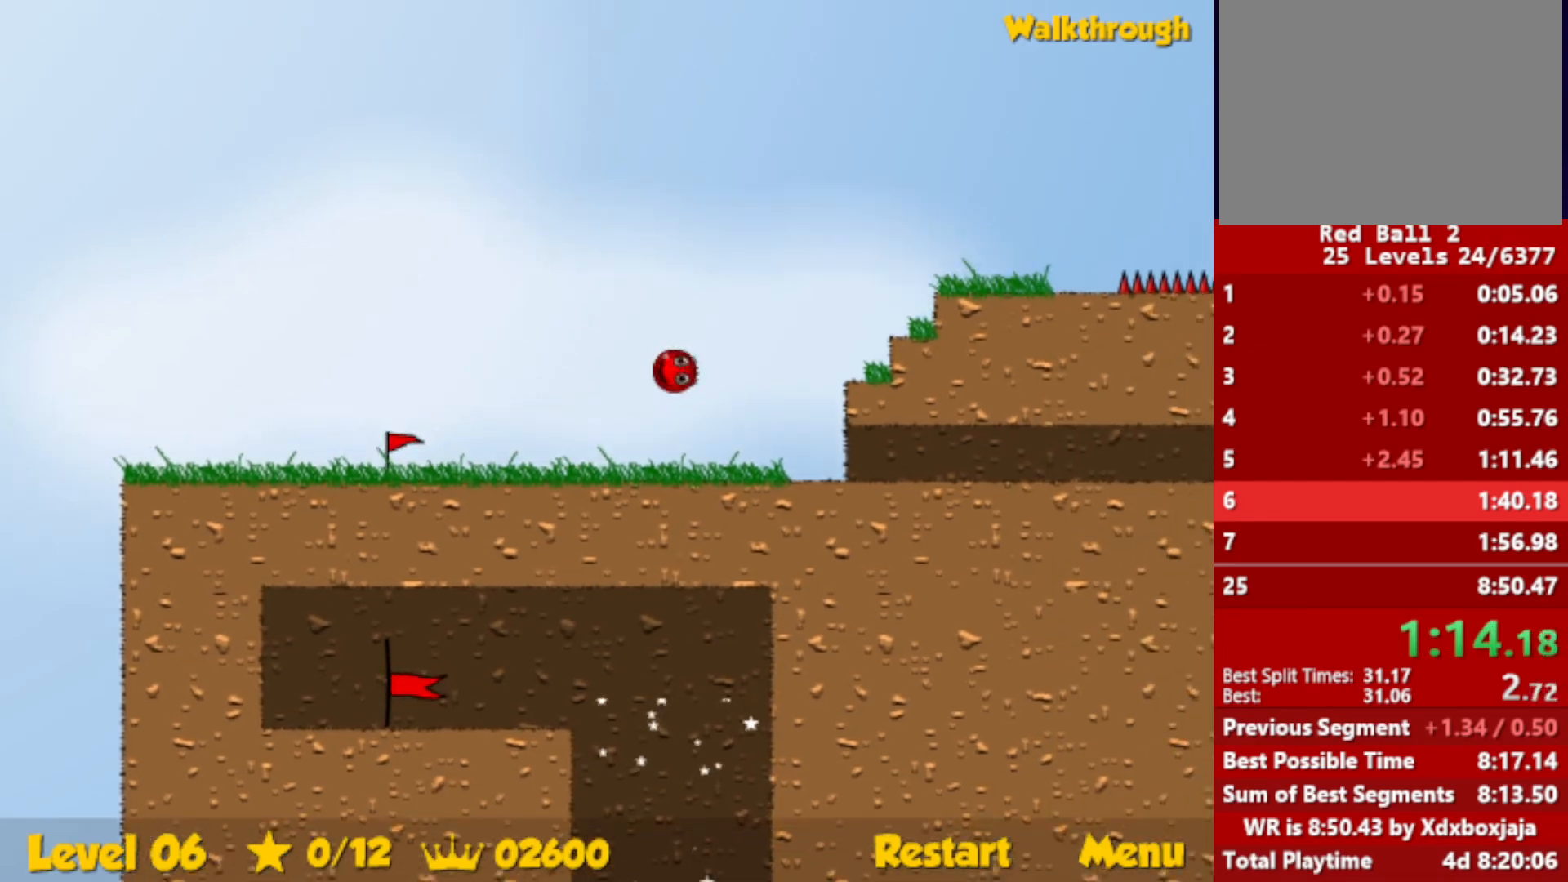
{"keys": ["right", "up"], "events": []}
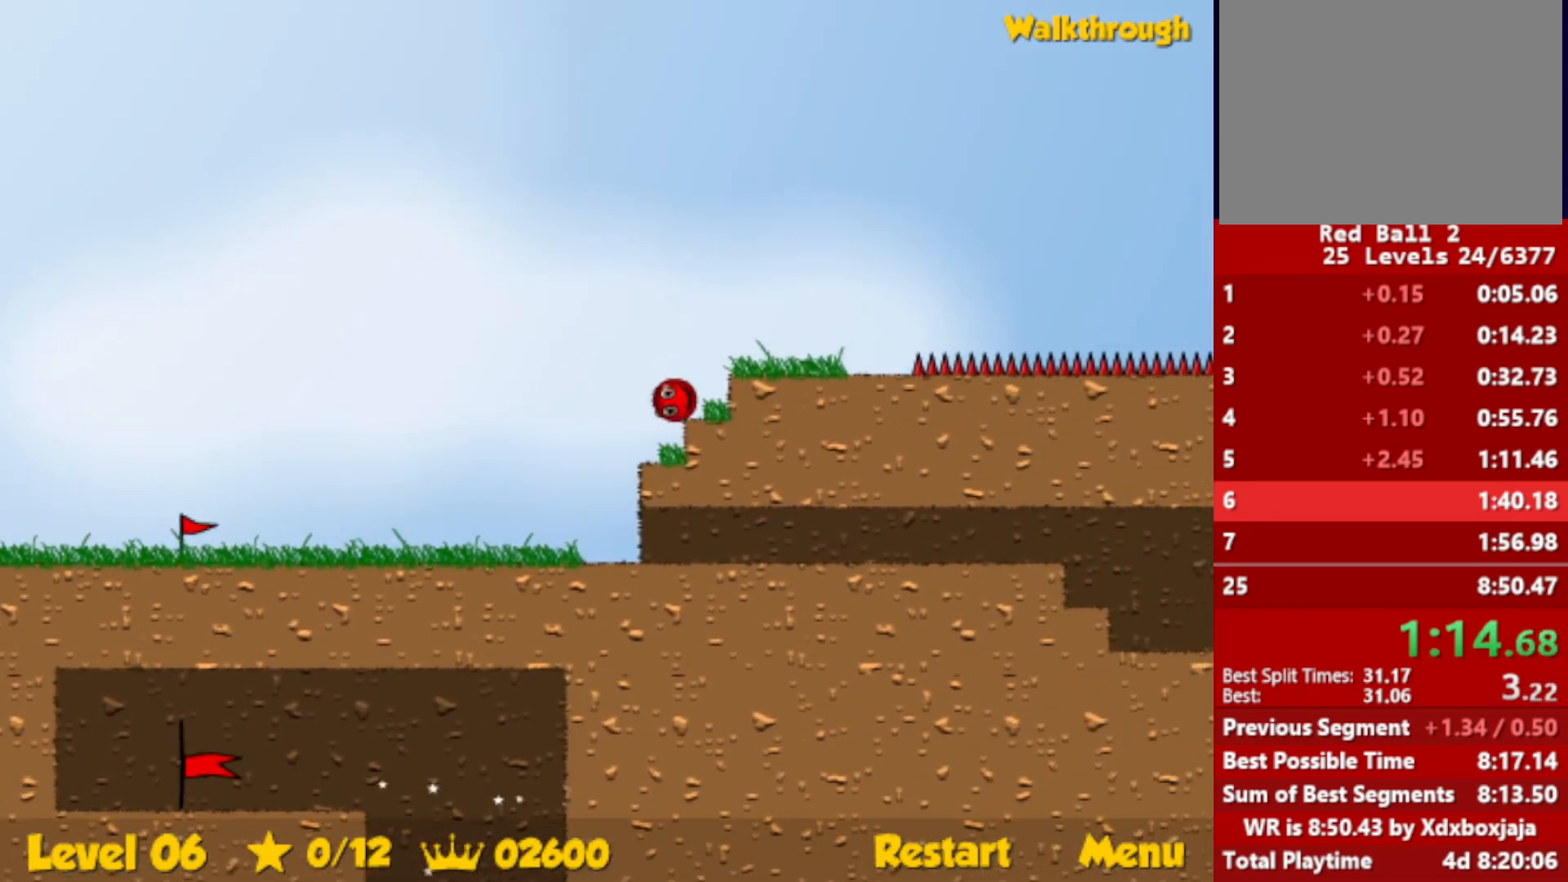
{"keys": ["right", "up"], "events": []}
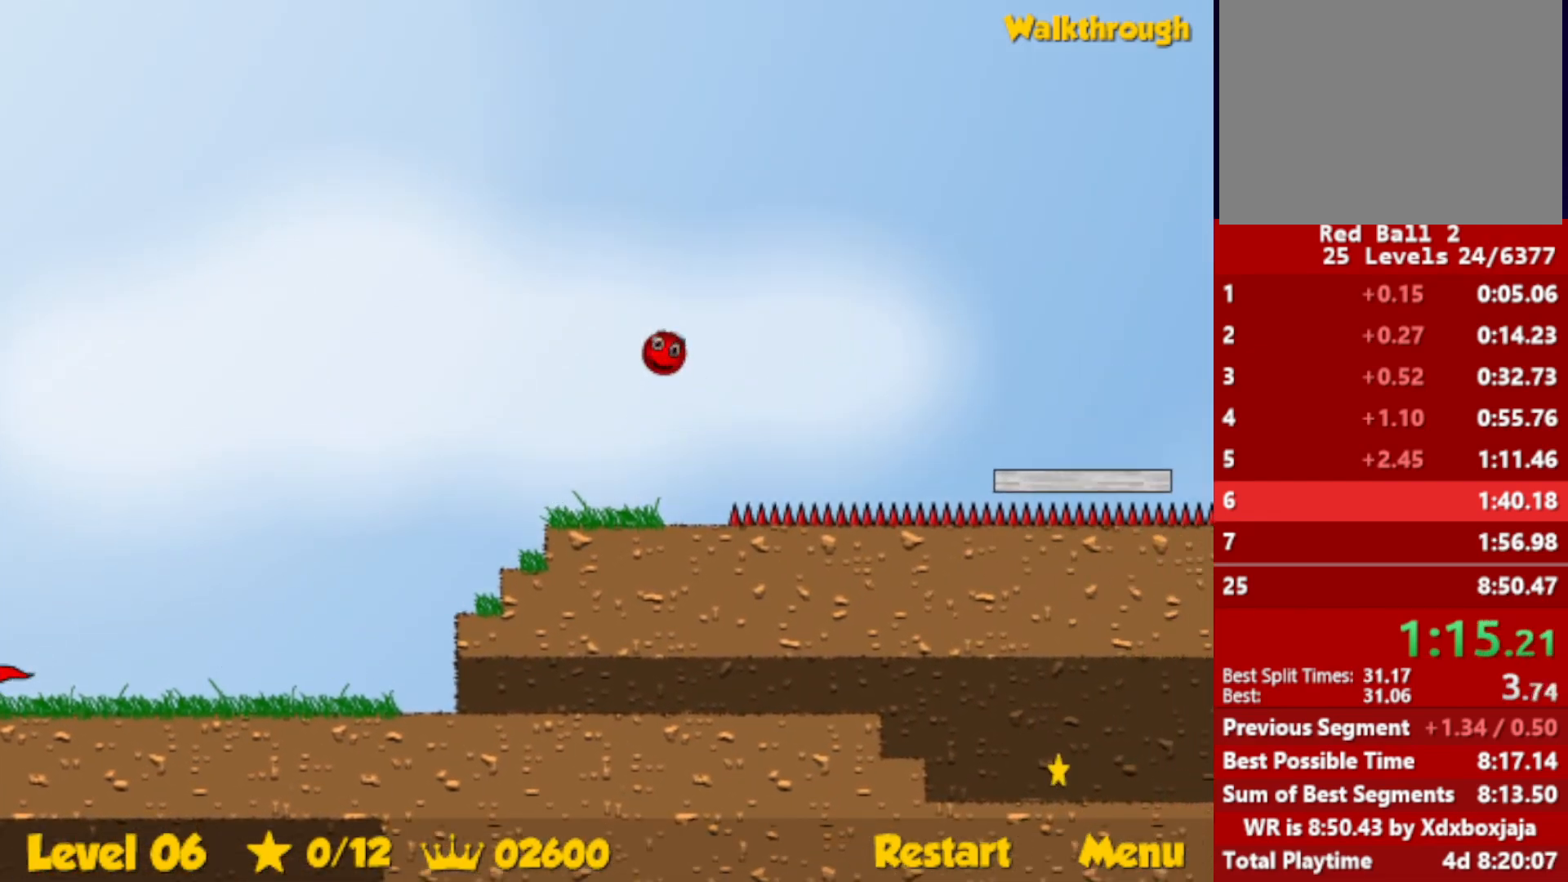
{"keys": ["left", "up"], "events": [[100, "right", "up"], [150, "left", "down"]]}
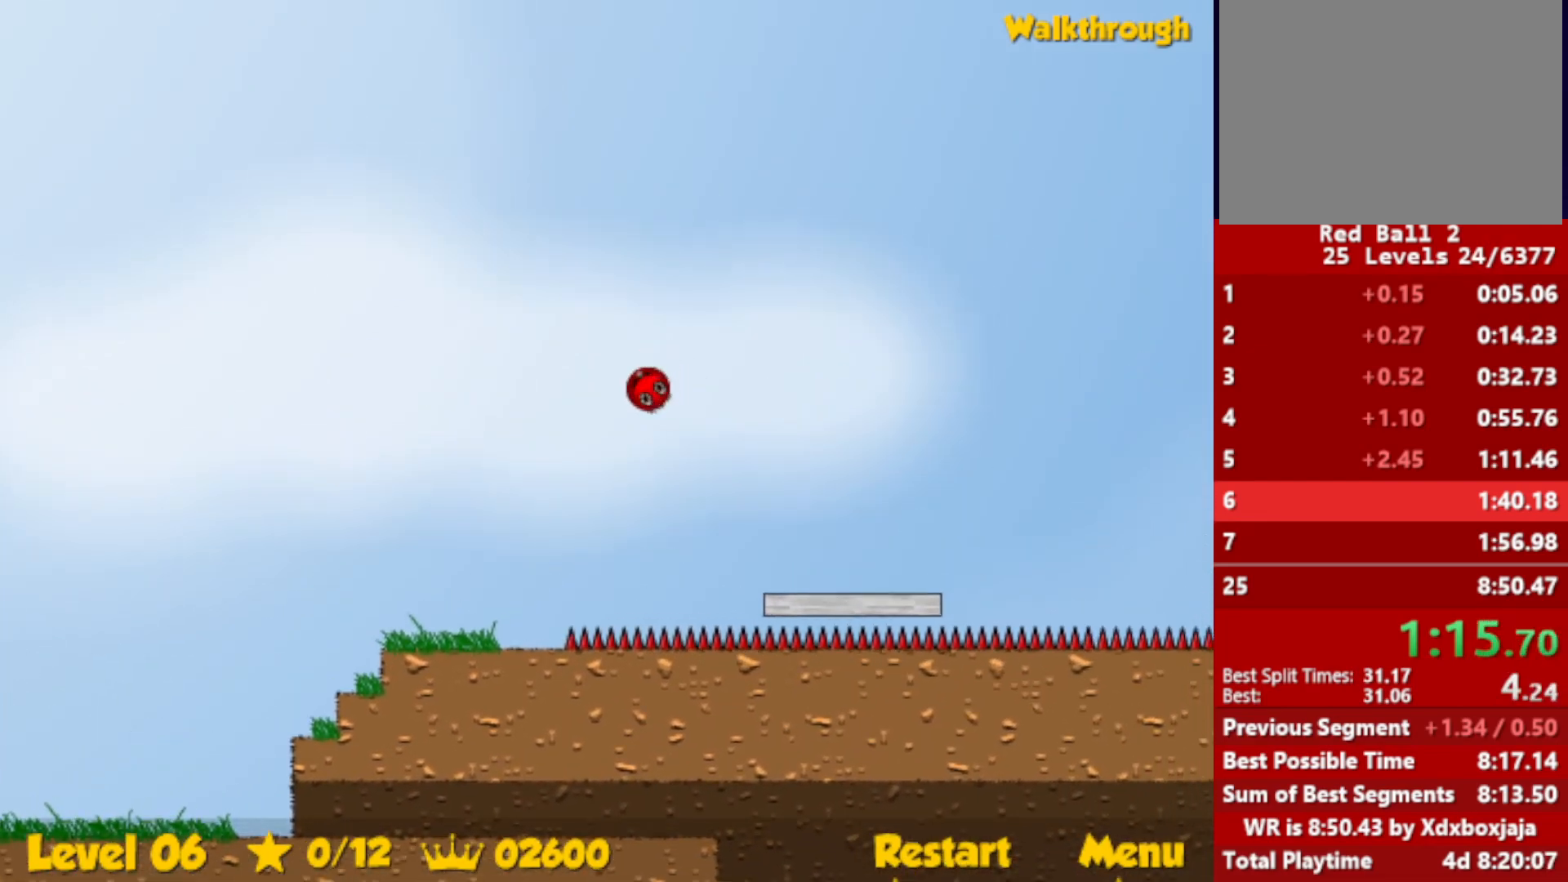
{"keys": ["up"], "events": [[50, "left", "up"]]}
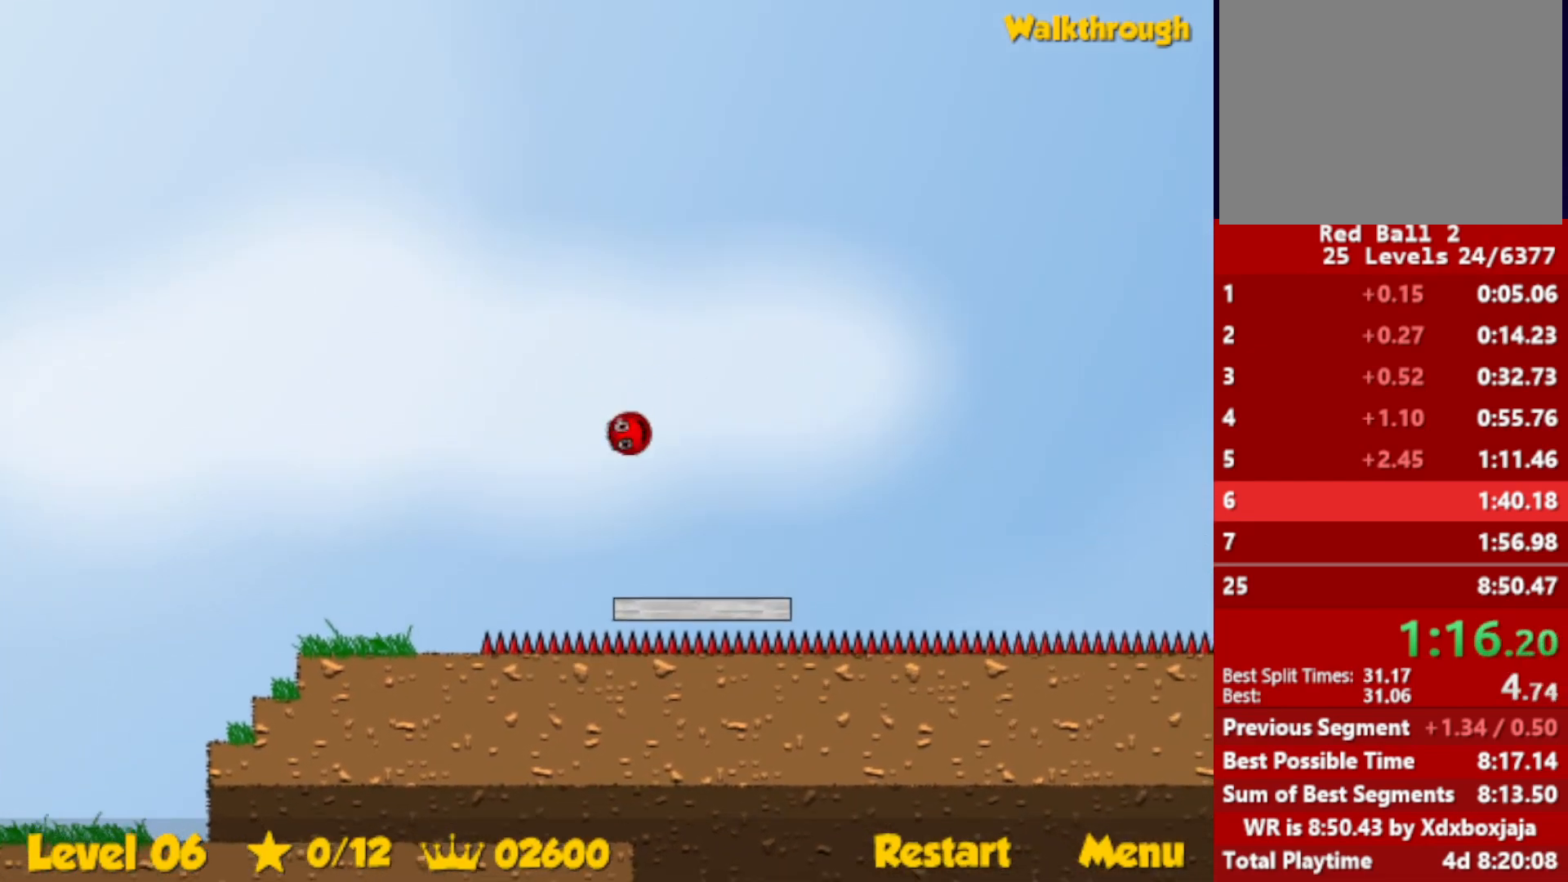
{"keys": ["left", "up"], "events": [[334, "left", "down"]]}
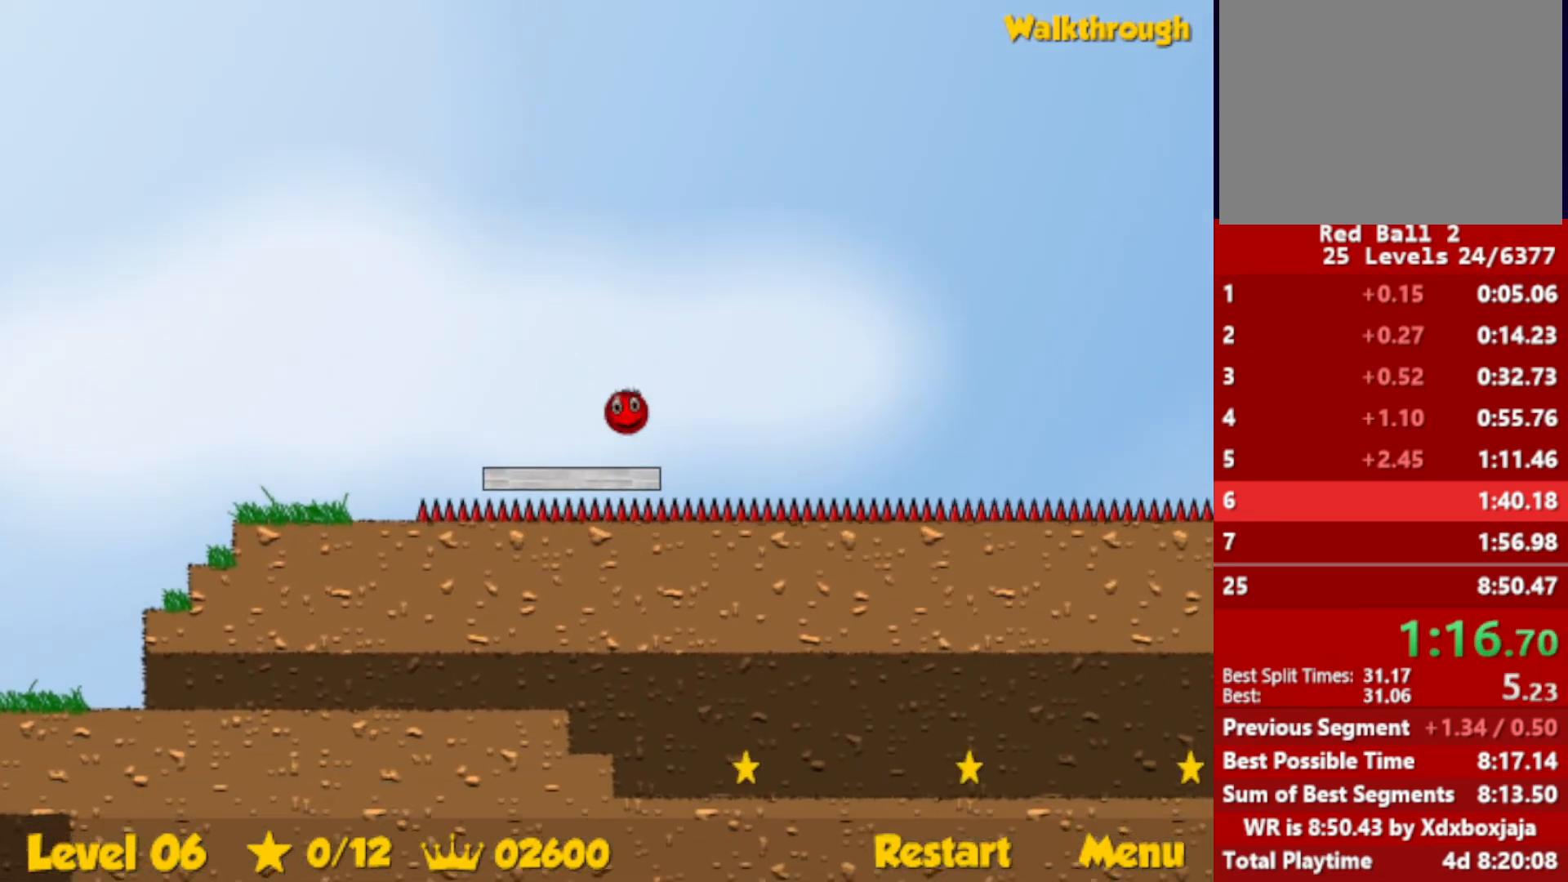
{"keys": ["up"], "events": [[450, "left", "up"]]}
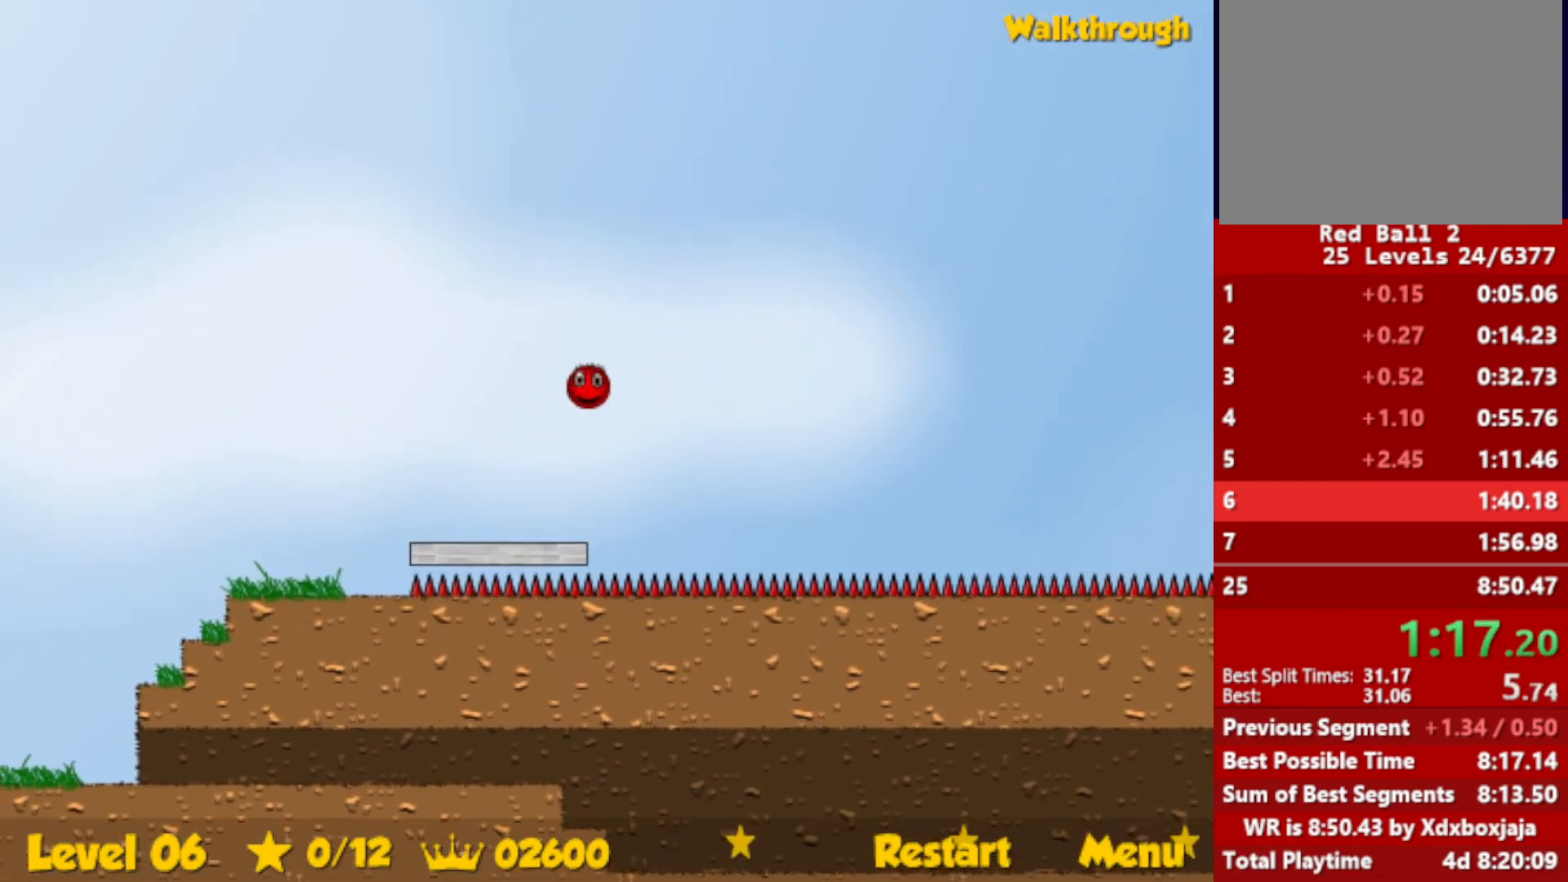
{"keys": ["right", "up"], "events": [[17, "right", "down"], [267, "right", "up"], [367, "right", "down"]]}
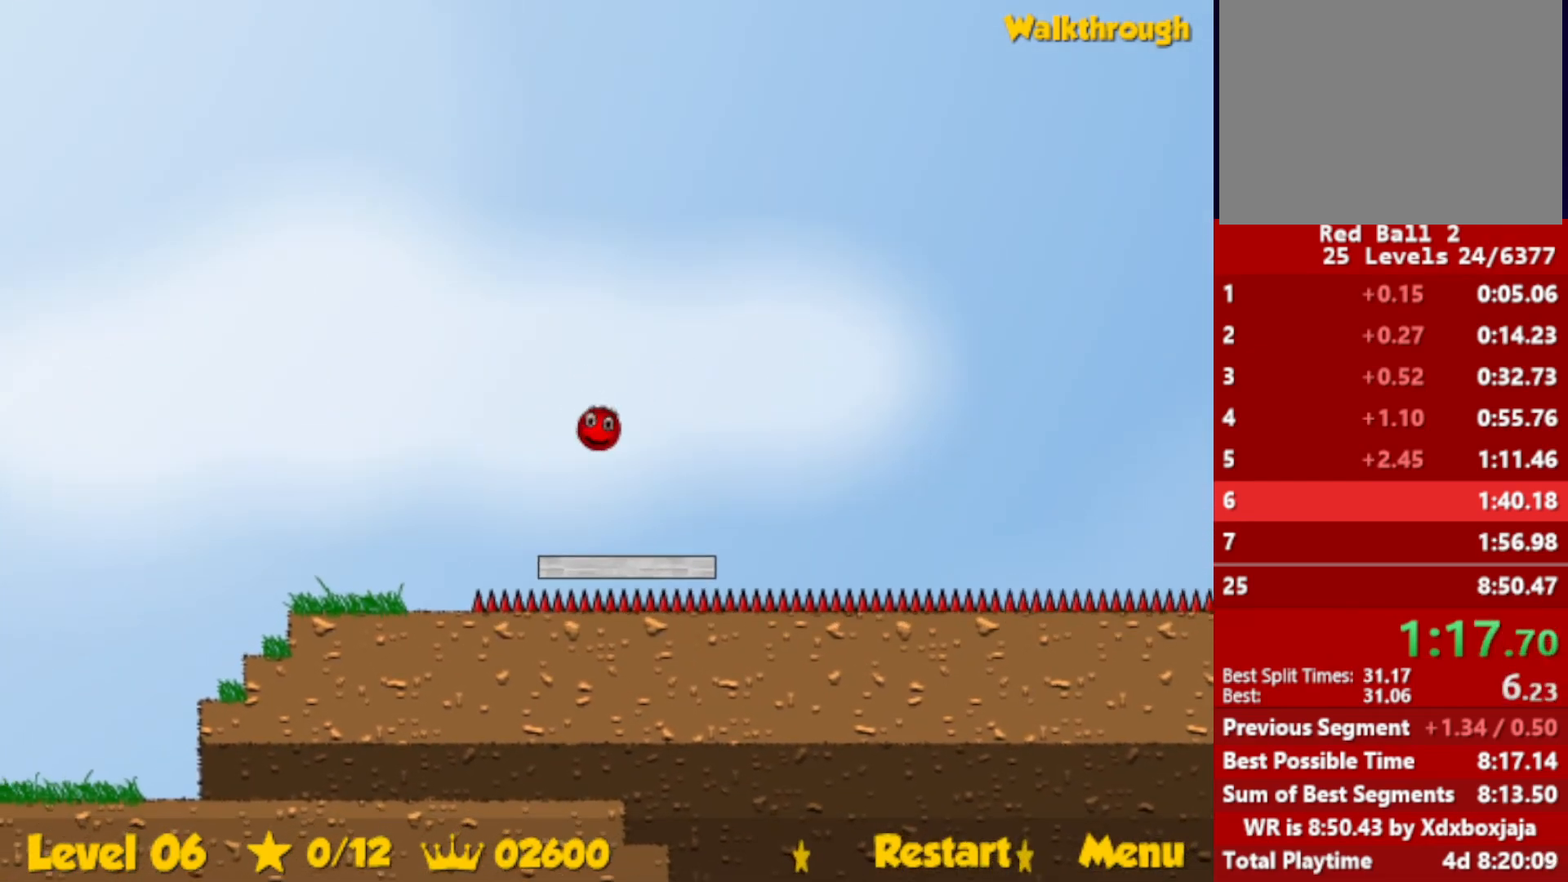
{"keys": ["right"], "events": [[250, "up", "up"]]}
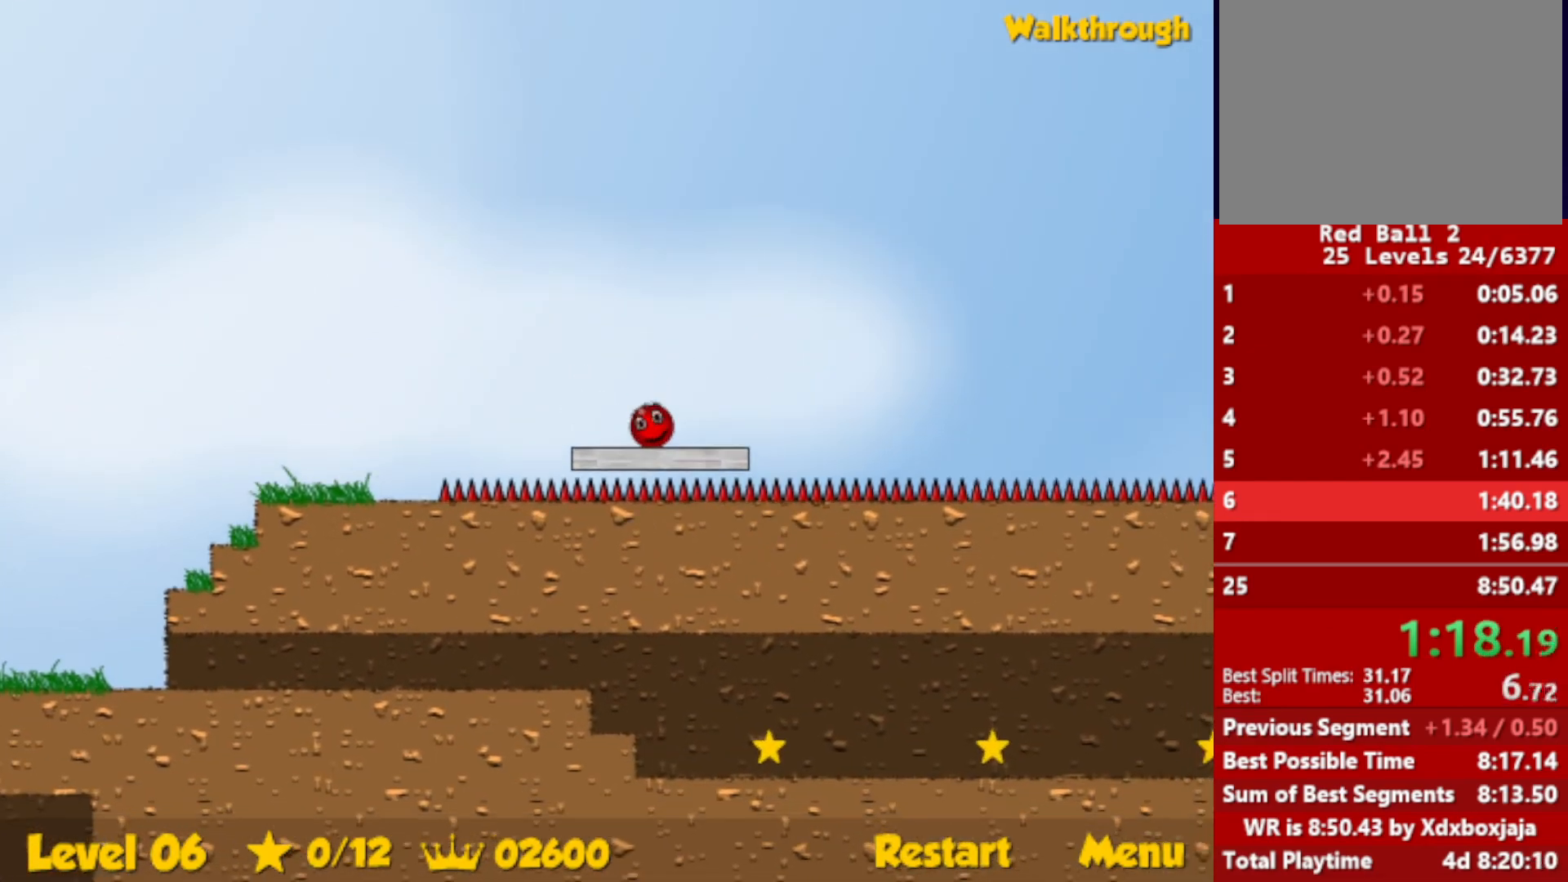
{"keys": ["right", "up"], "events": [[284, "up", "down"]]}
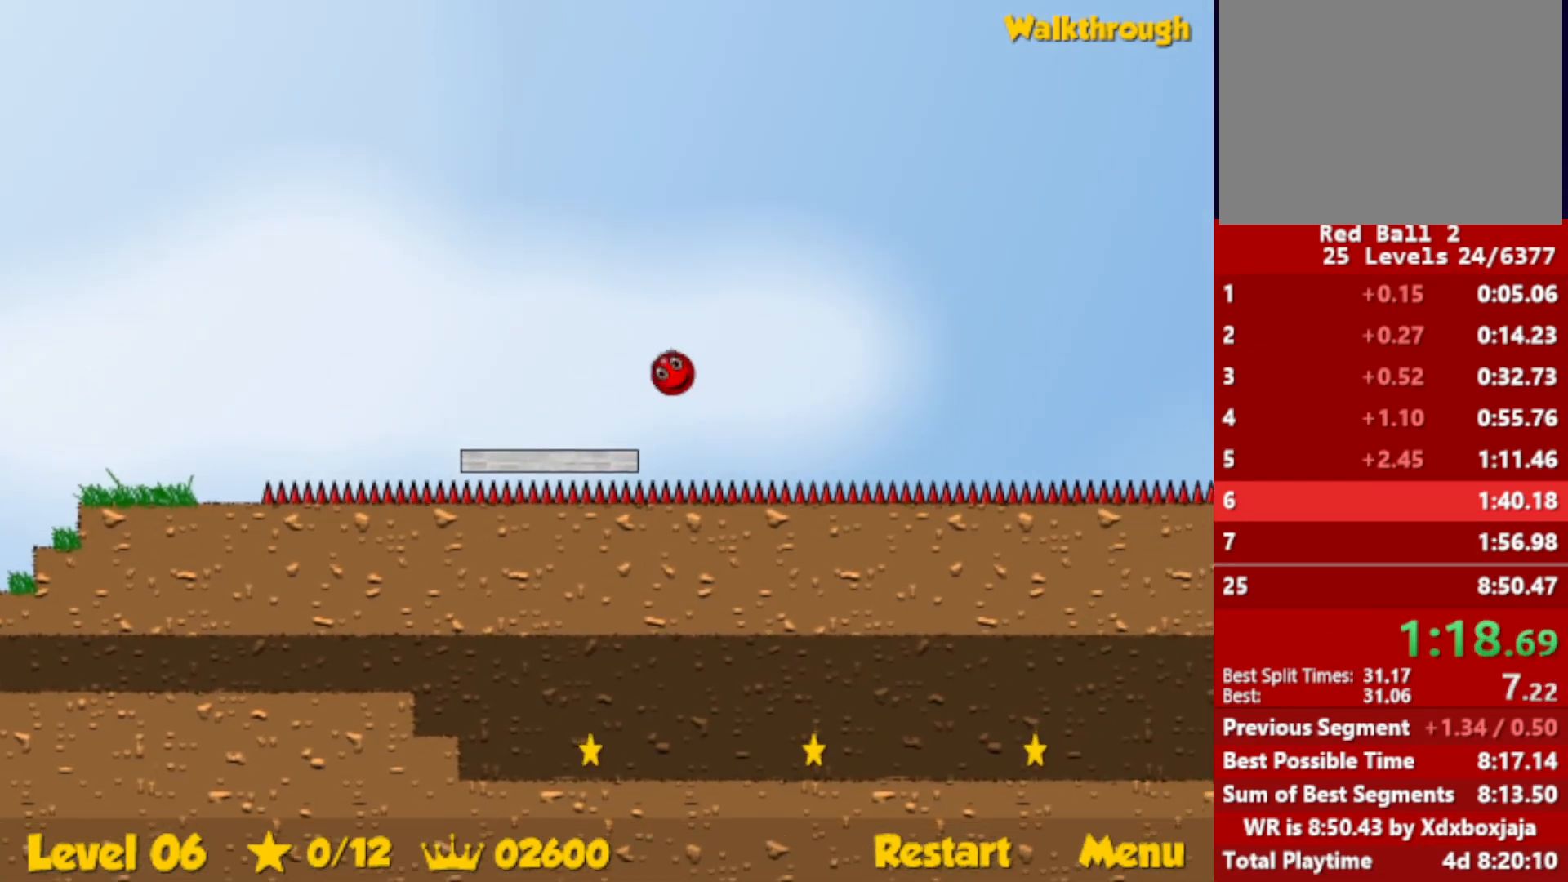
{"keys": ["right", "up"], "events": []}
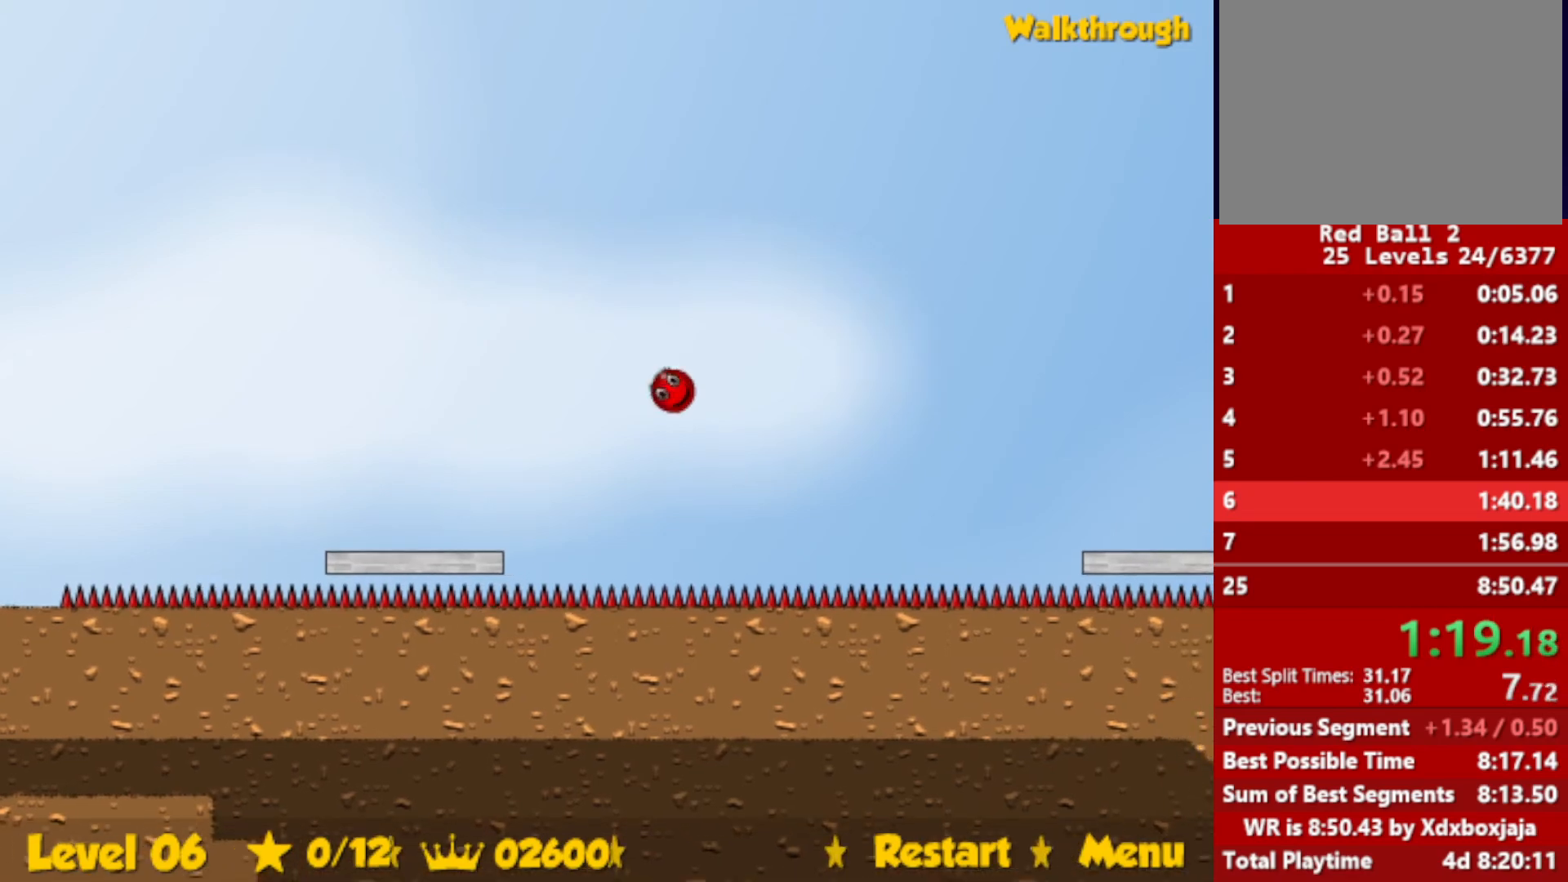
{"keys": ["right", "up"], "events": []}
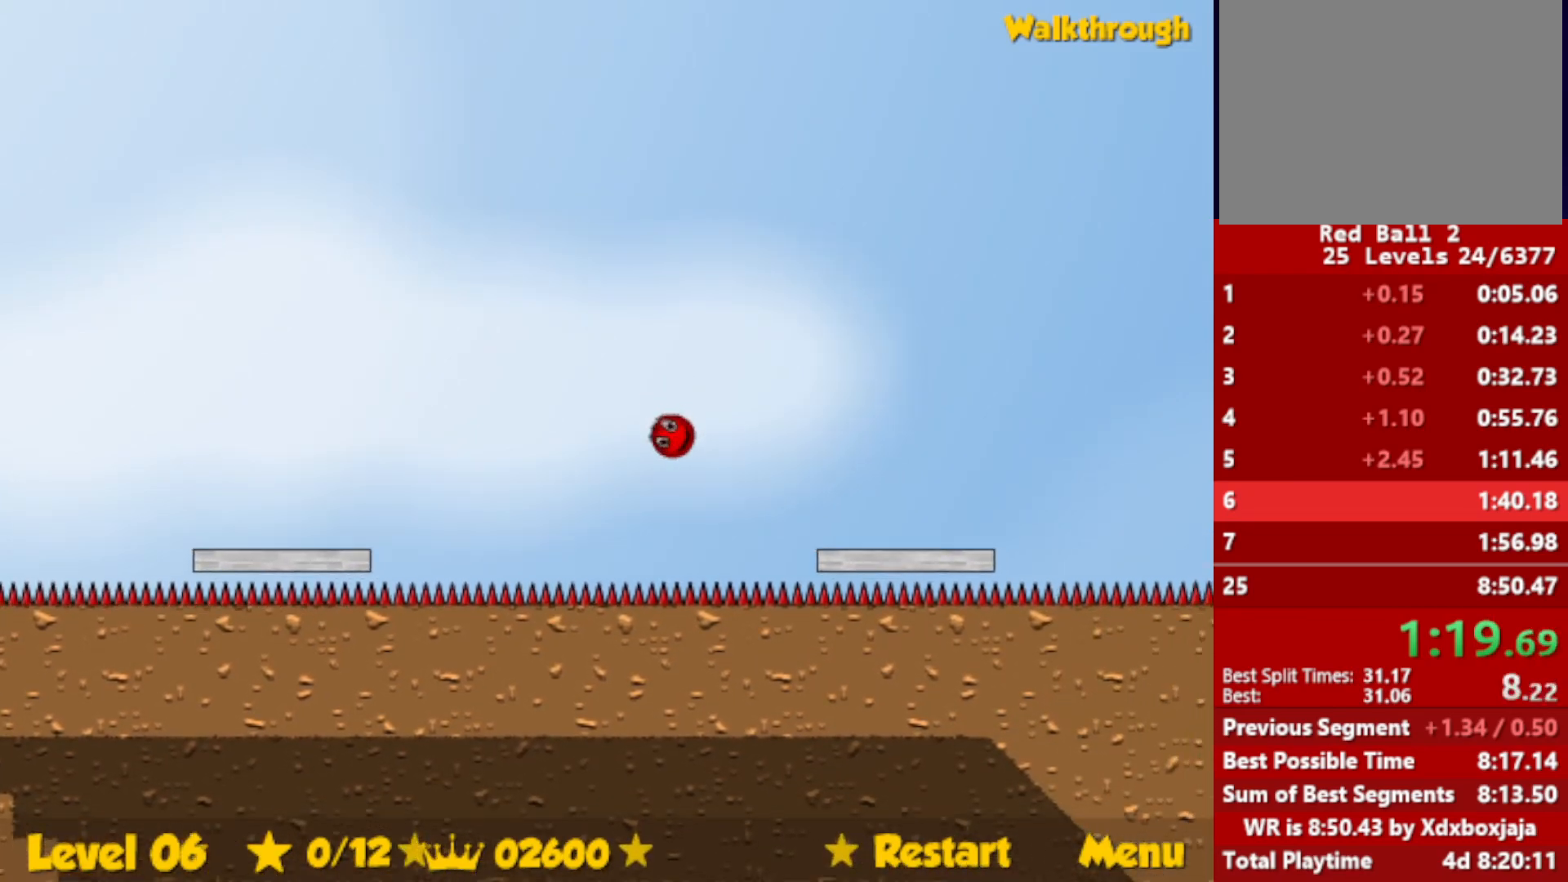
{"keys": ["right"], "events": [[50, "up", "up"]]}
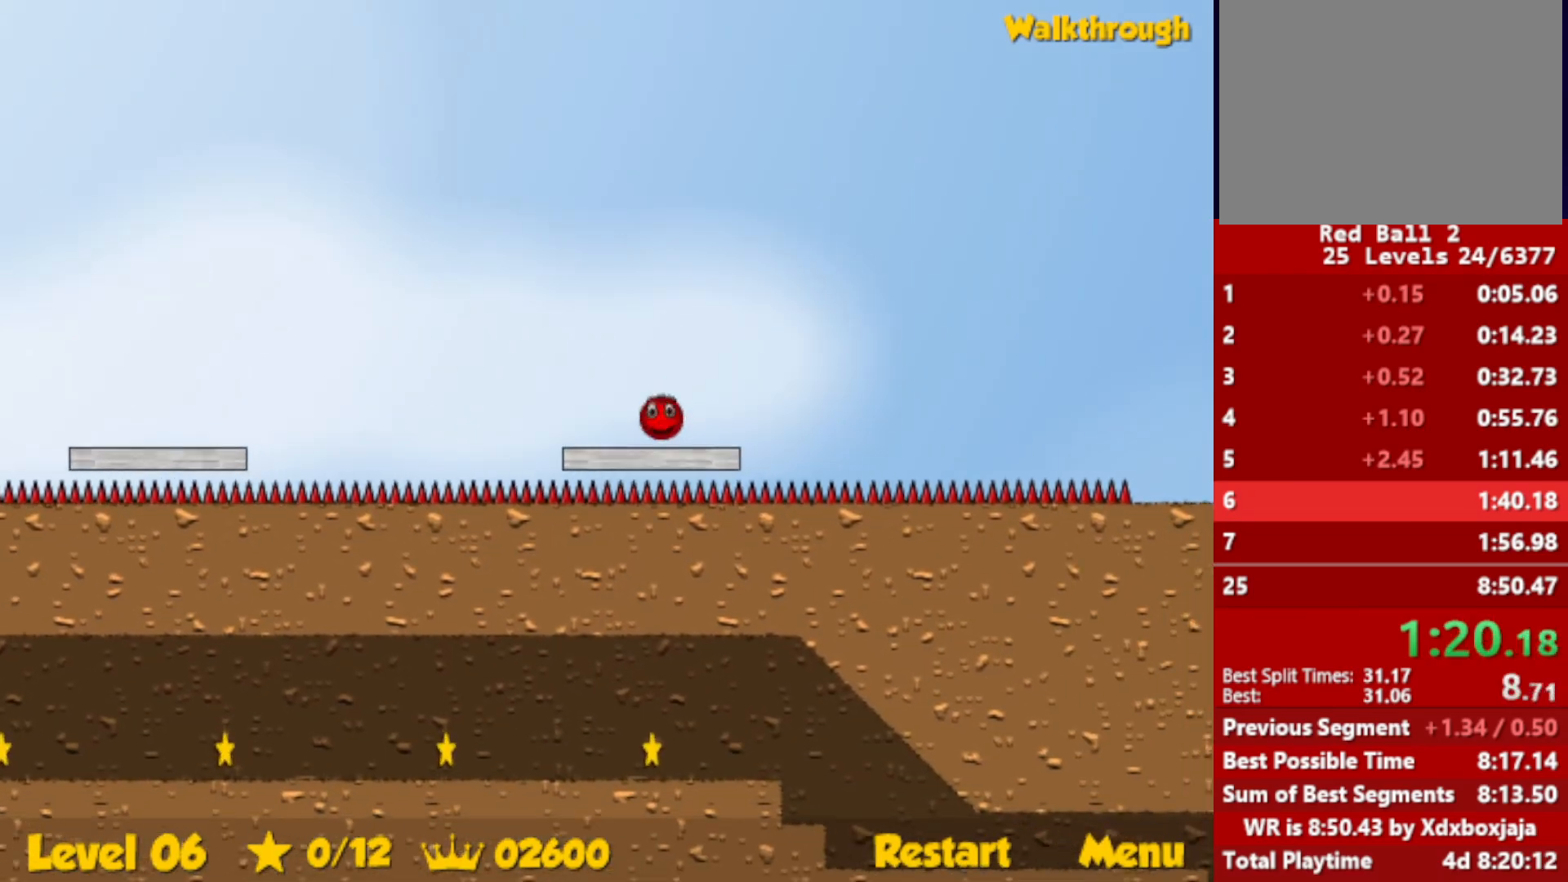
{"keys": ["right"], "events": [[67, "up", "down"], [150, "up", "up"]]}
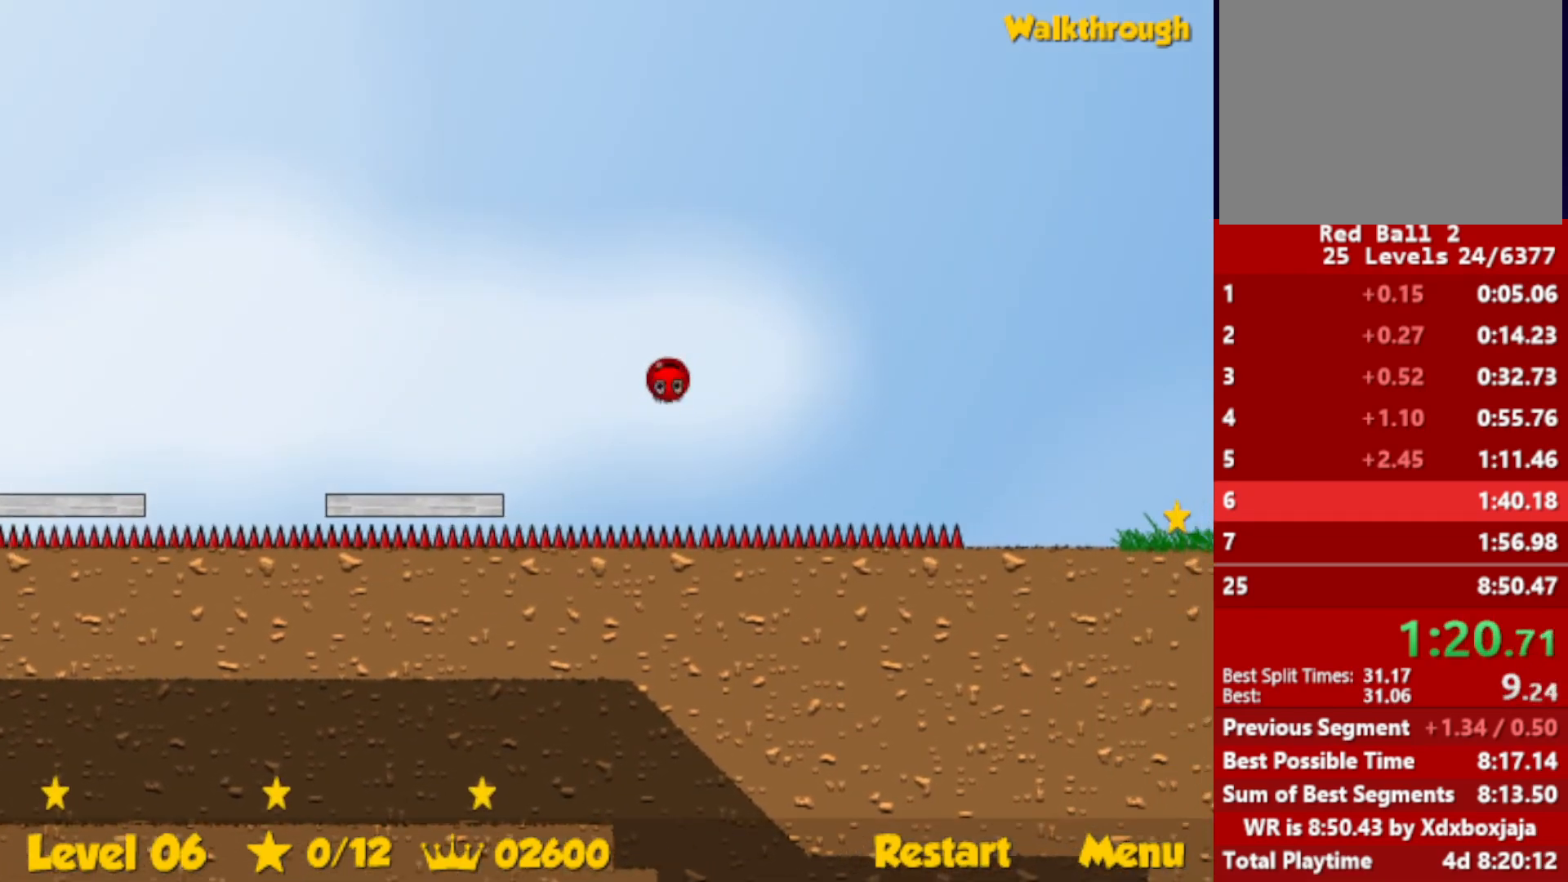
{"keys": ["right"], "events": []}
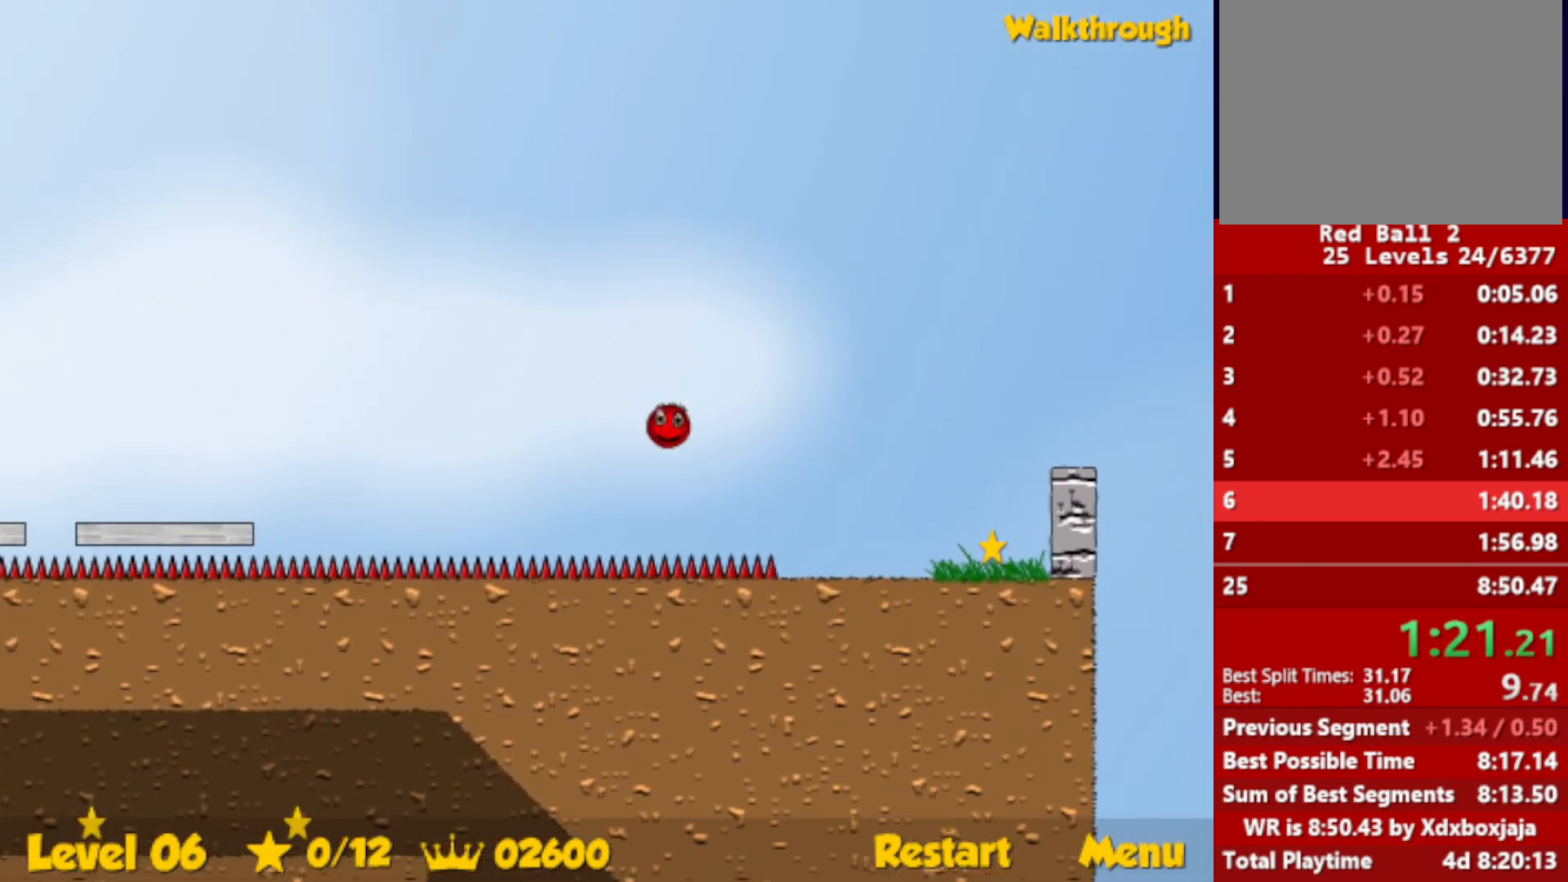
{"keys": ["right"], "events": []}
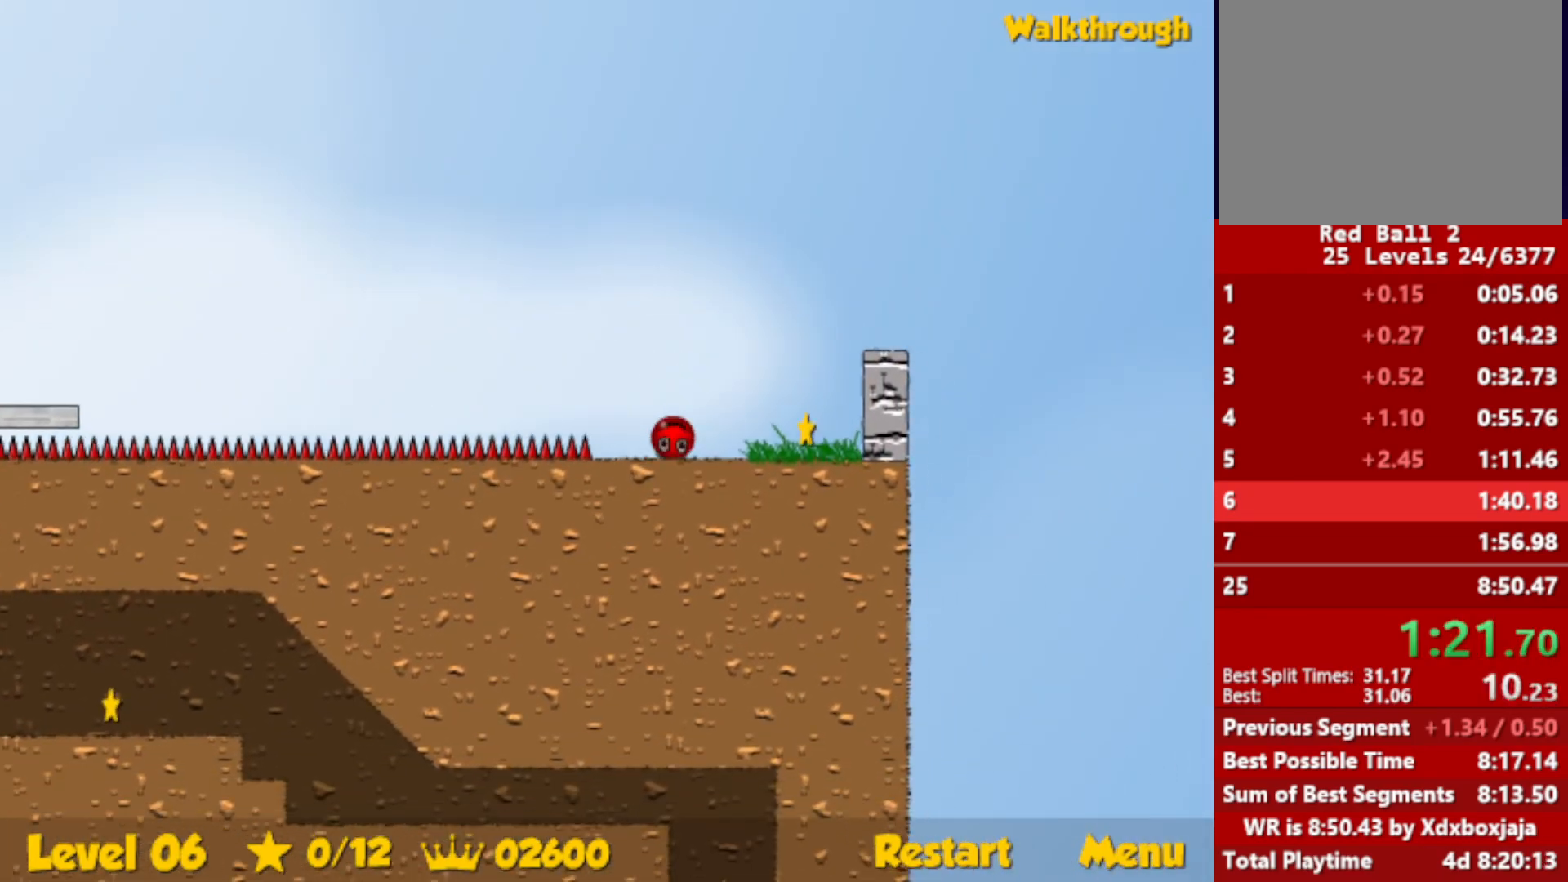
{"keys": ["left"], "events": [[84, "down", "down"], [84, "left", "down"], [117, "right", "up"], [400, "down", "up"]]}
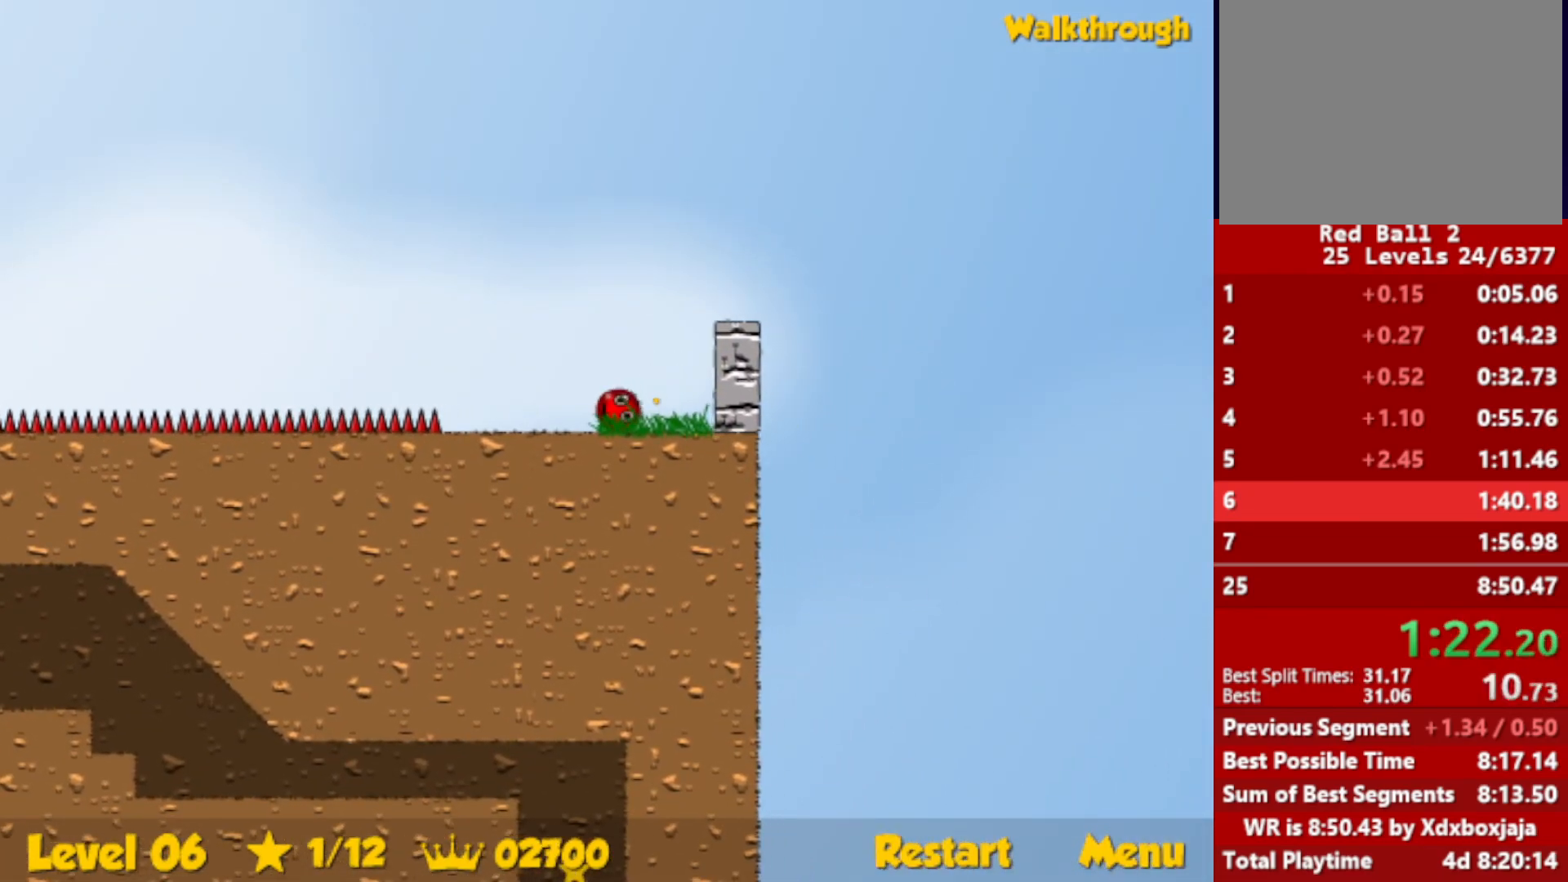
{"keys": ["left"], "events": [[384, "up", "down"], [467, "up", "up"]]}
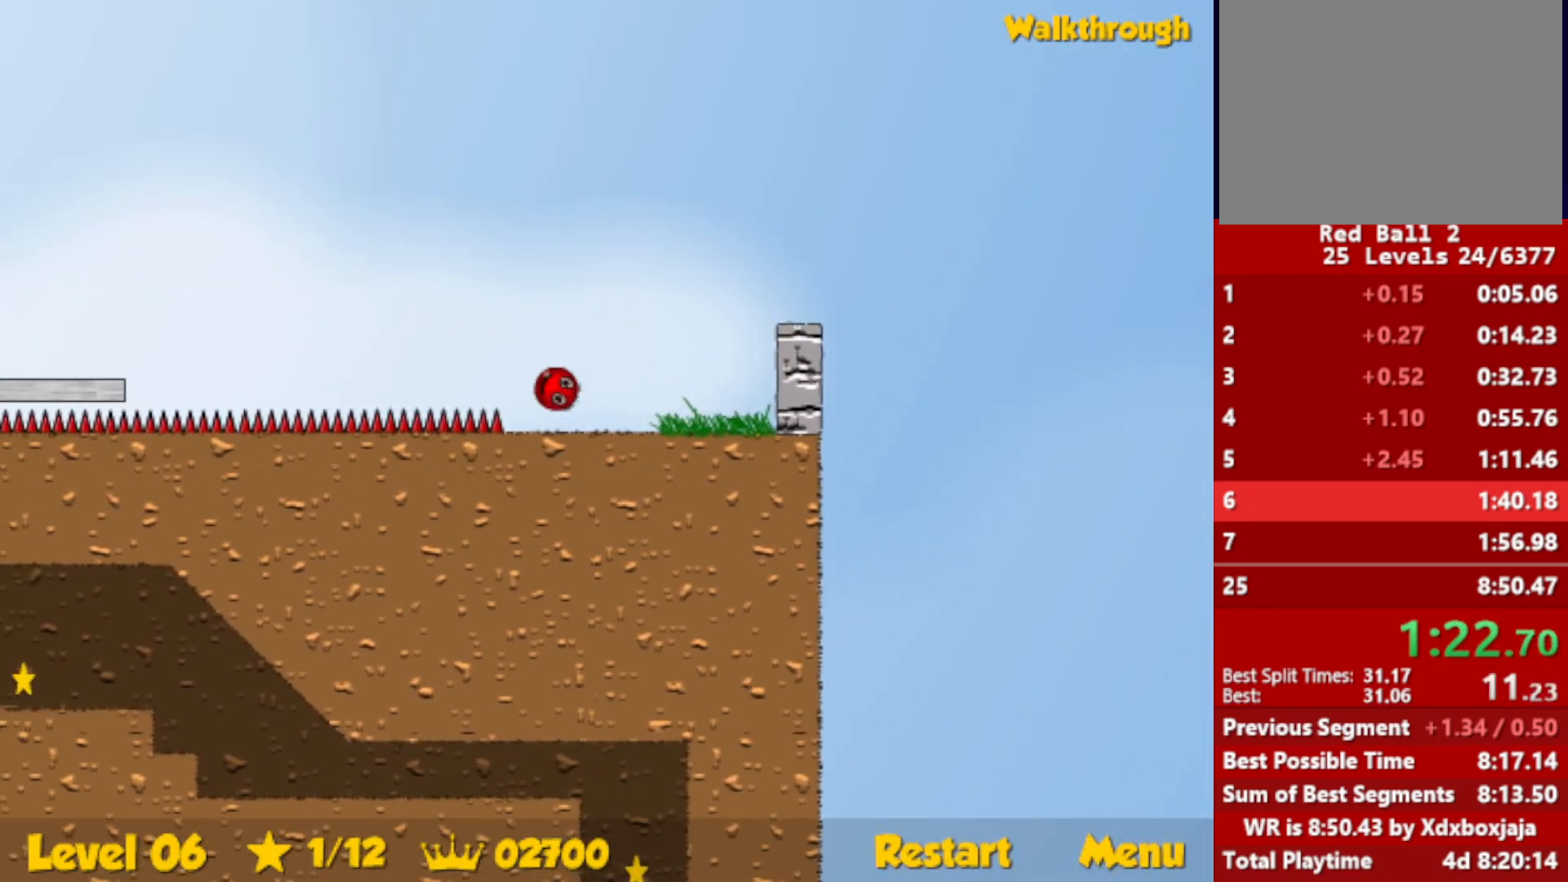
{"keys": ["left"], "events": []}
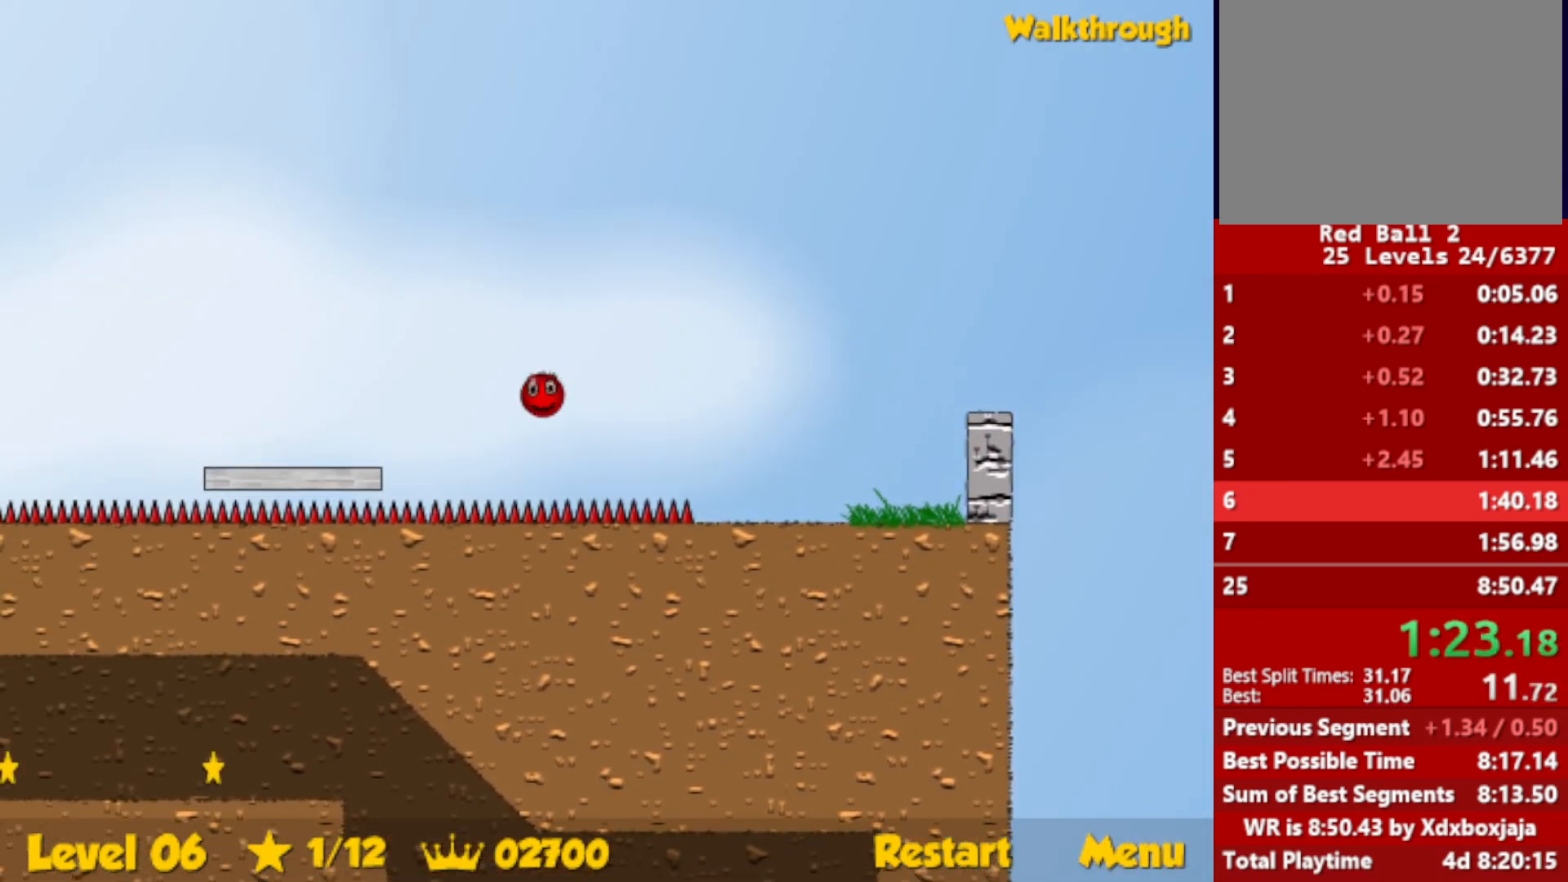
{"keys": ["left"], "events": []}
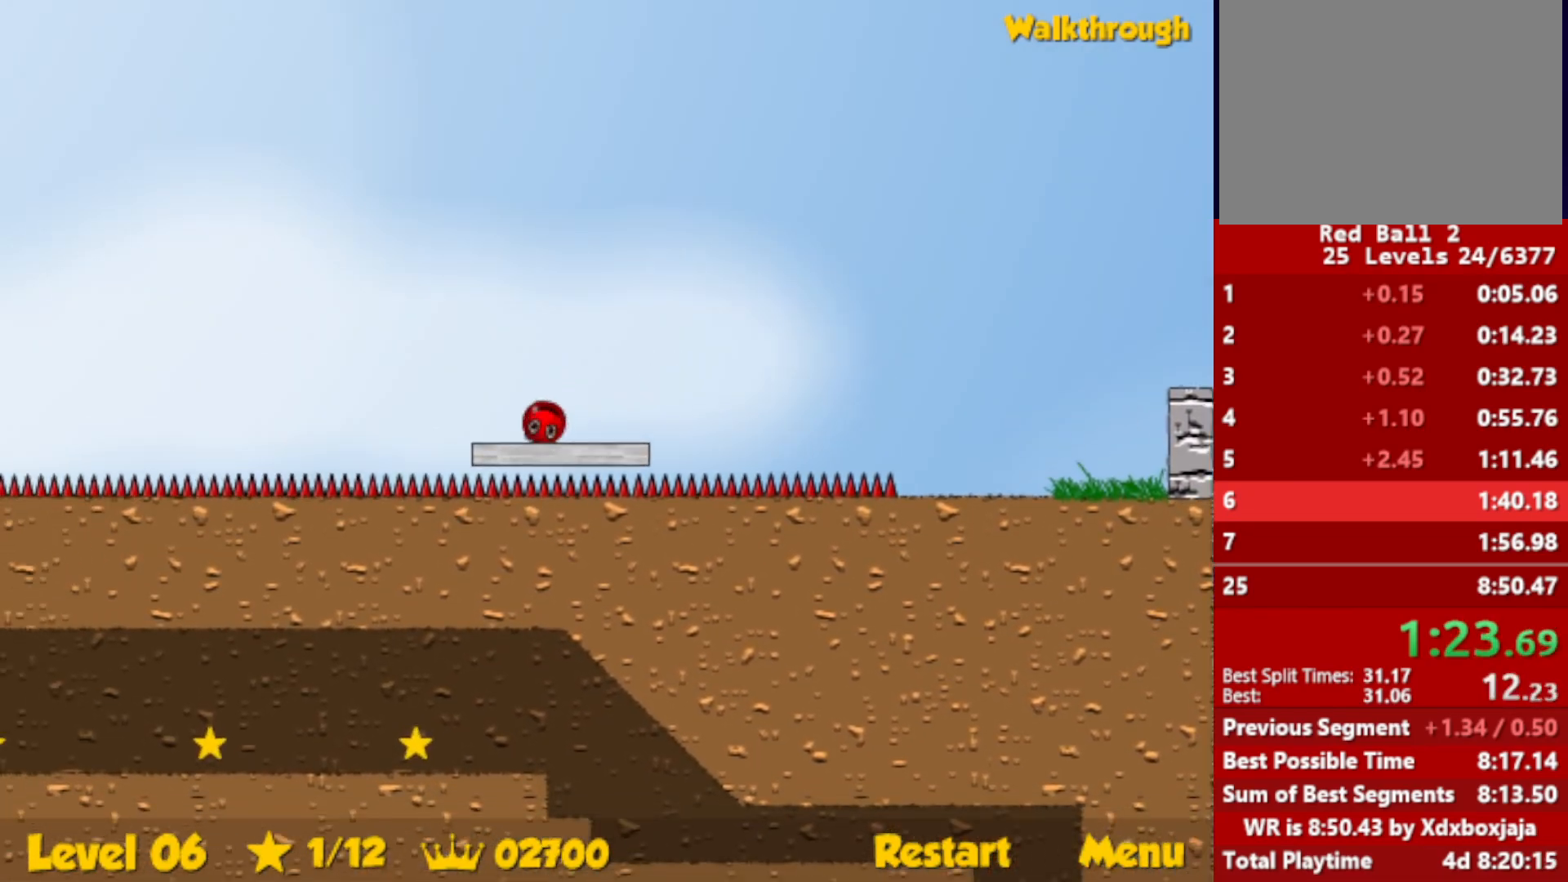
{"keys": ["left", "up"], "events": [[17, "up", "down"], [50, "escape", "down"], [134, "escape", "up"]]}
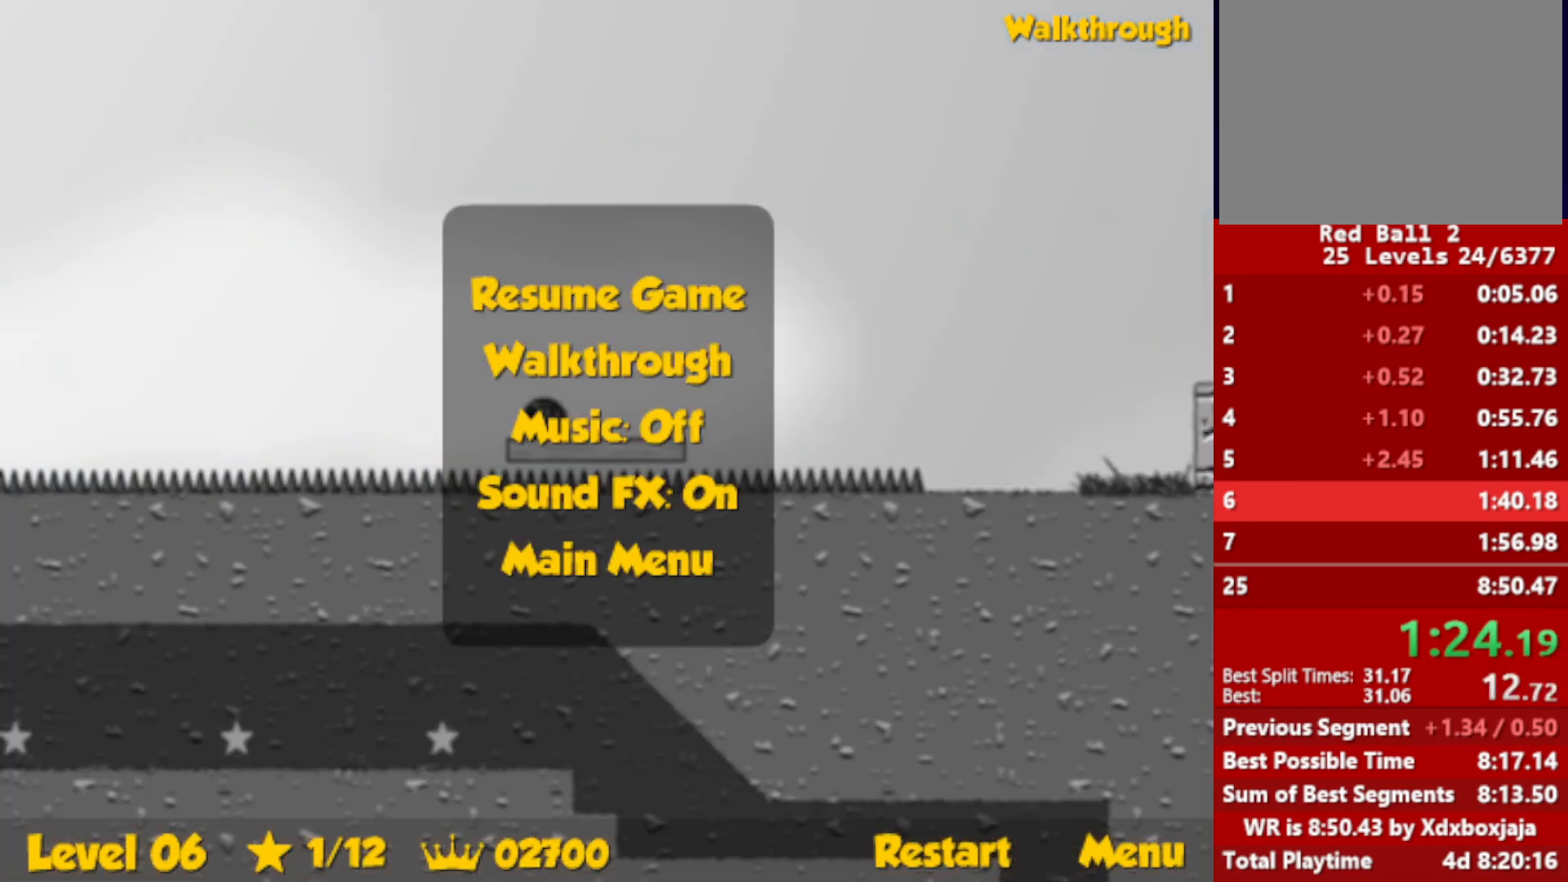
{"keys": ["left", "up"], "events": [[134, "escape", "down"], [184, "escape", "up"]]}
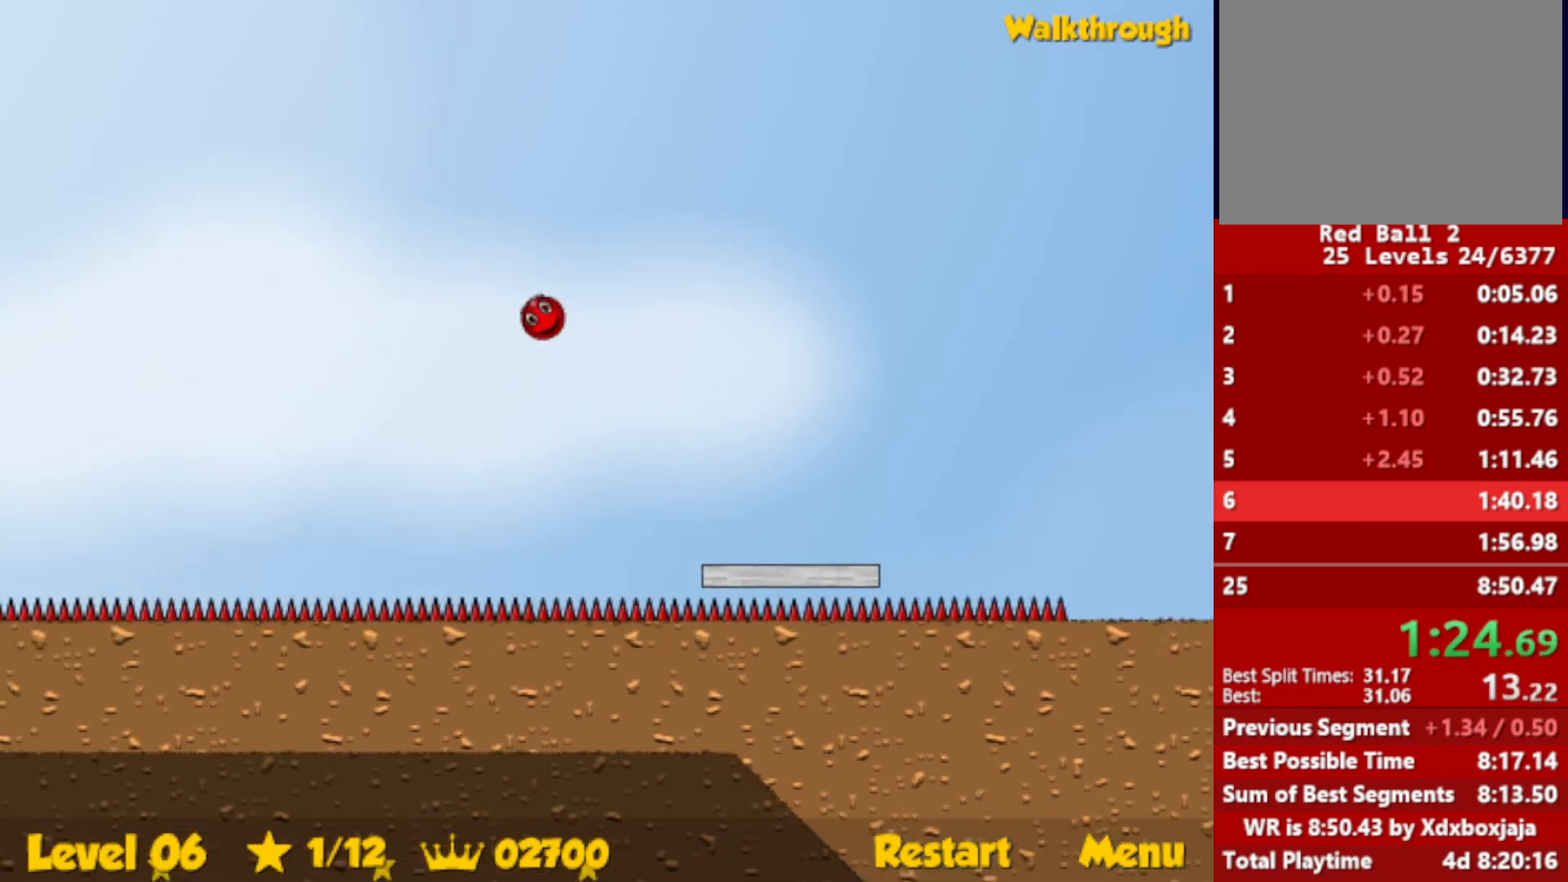
{"keys": ["left", "up"], "events": []}
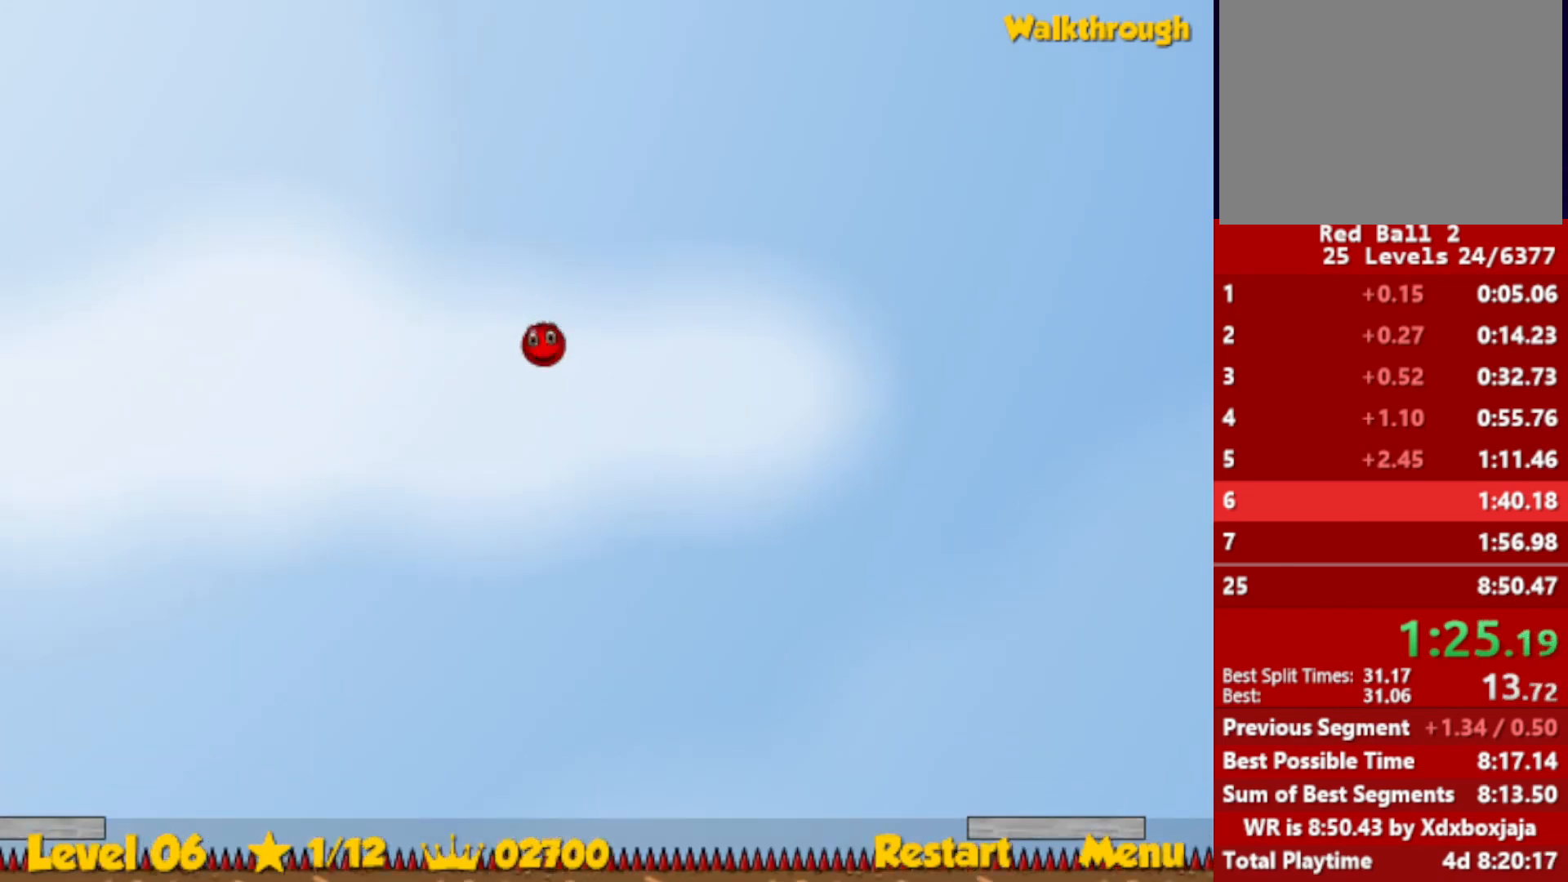
{"keys": ["left", "up"], "events": []}